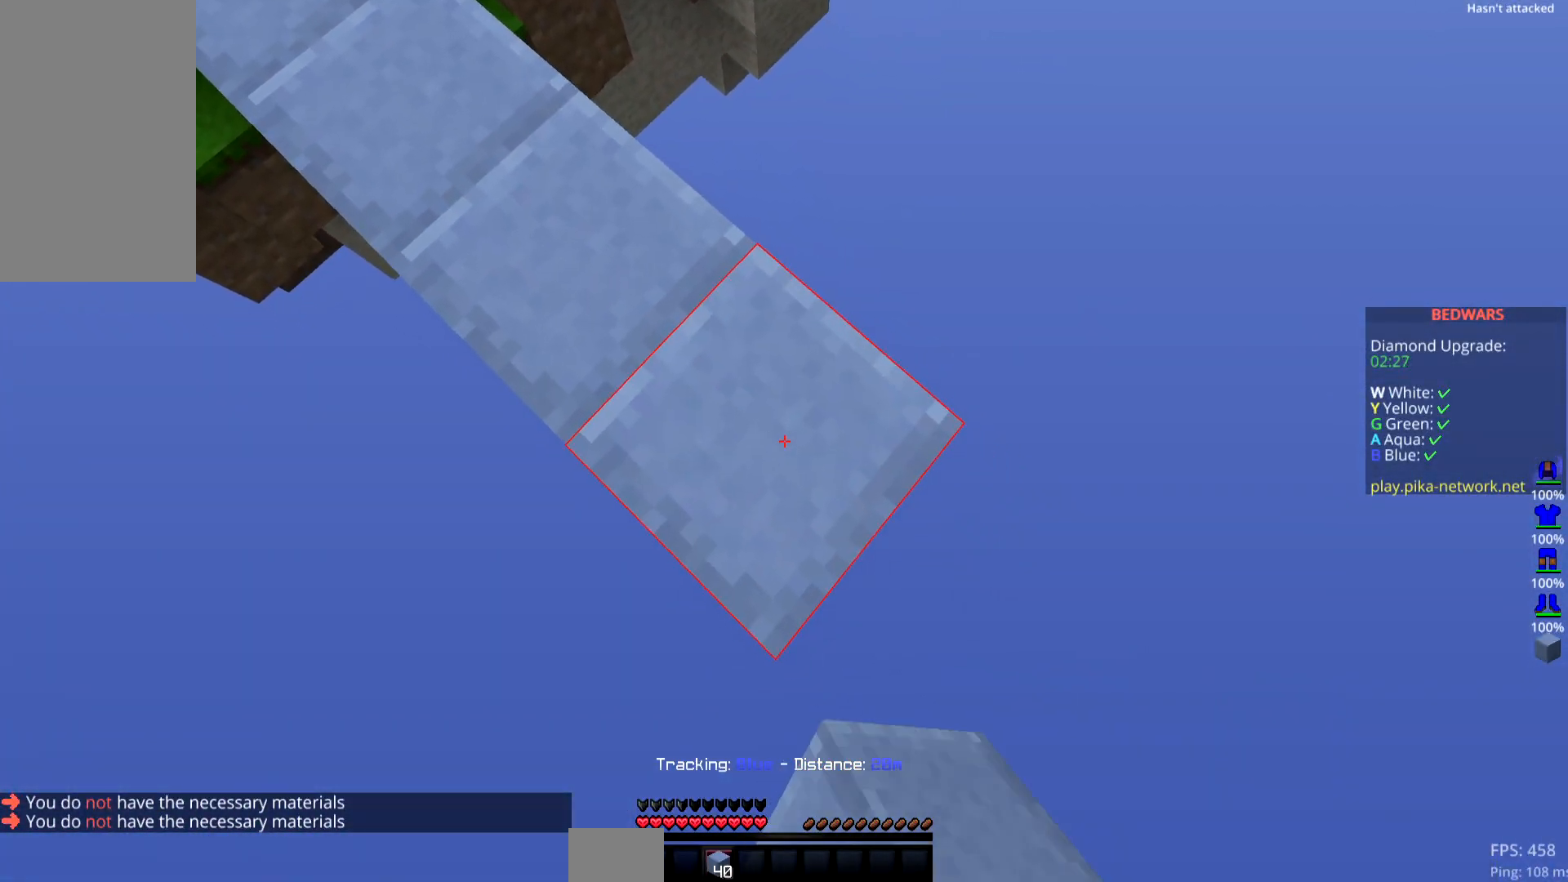
Gameplay with keyboard and mouse; each line is a JSON object with the keys and mouse buttons held at the frame after it. "events" lists presses ("down") and releases ("up") of "down", "left", "right", "space", "up", "mouse_left" and "mouse_right" between this image and that frame as [ms after this image, input, new state], when the widget could be followed in between. "mouse_left", "mouse_right" = the "left", "right" buttons of the "mouse" list. No other keys are recorded. Fast repeated clicks can show as one long hold. Mouse movement is not recorded.
{"keys": ["down", "right"], "mouse": ["right"], "events": []}
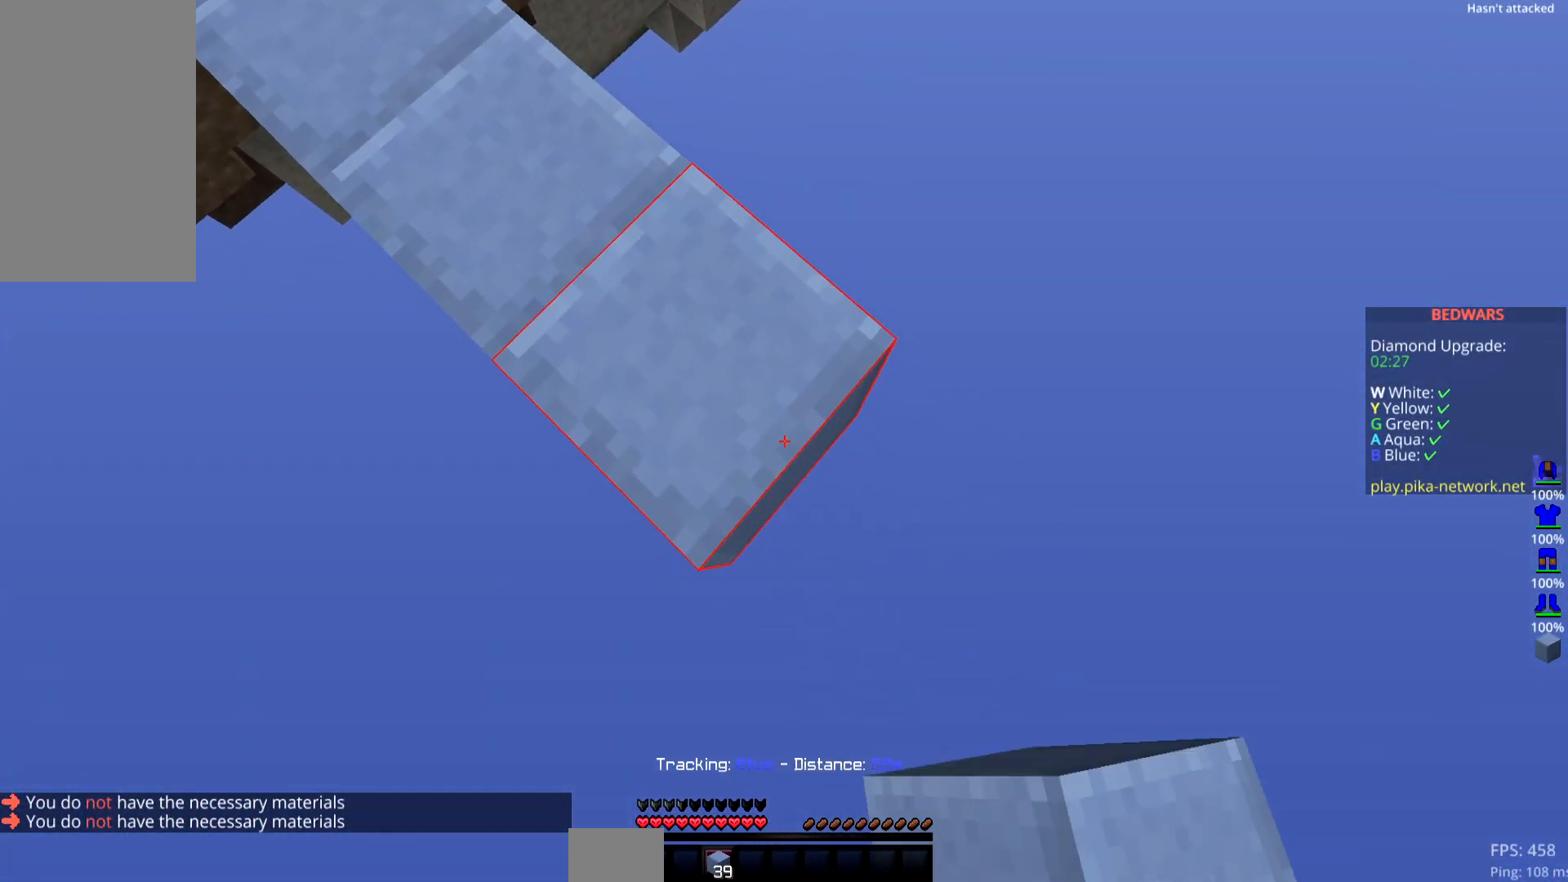
{"keys": ["down", "right"], "mouse": ["right"], "events": []}
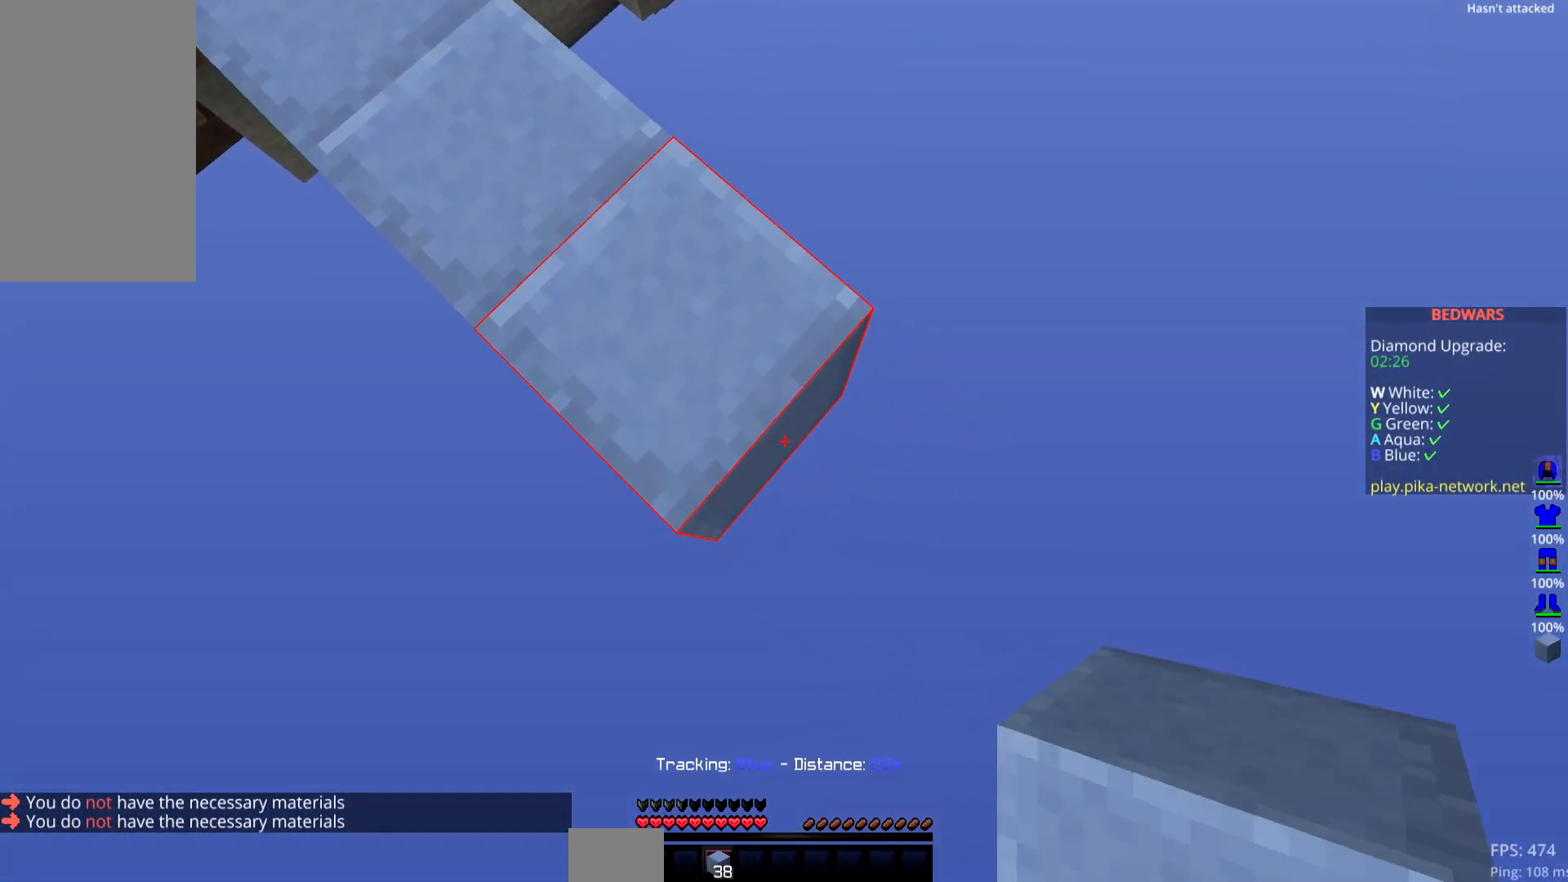
{"keys": ["down", "right"], "mouse": ["right"], "events": []}
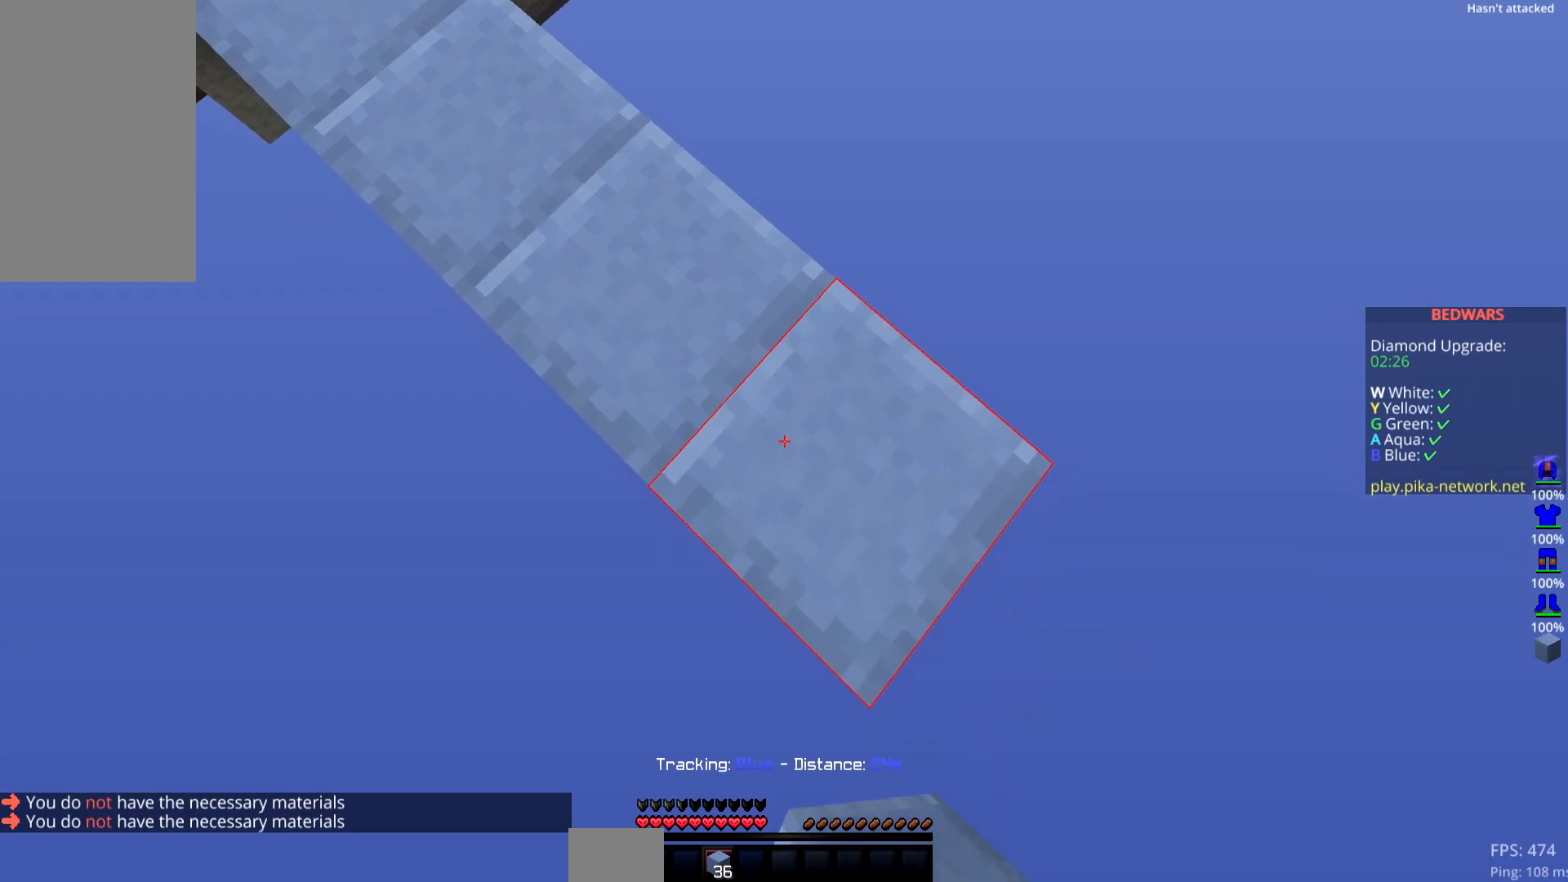
{"keys": ["down", "right"], "mouse": ["right"], "events": []}
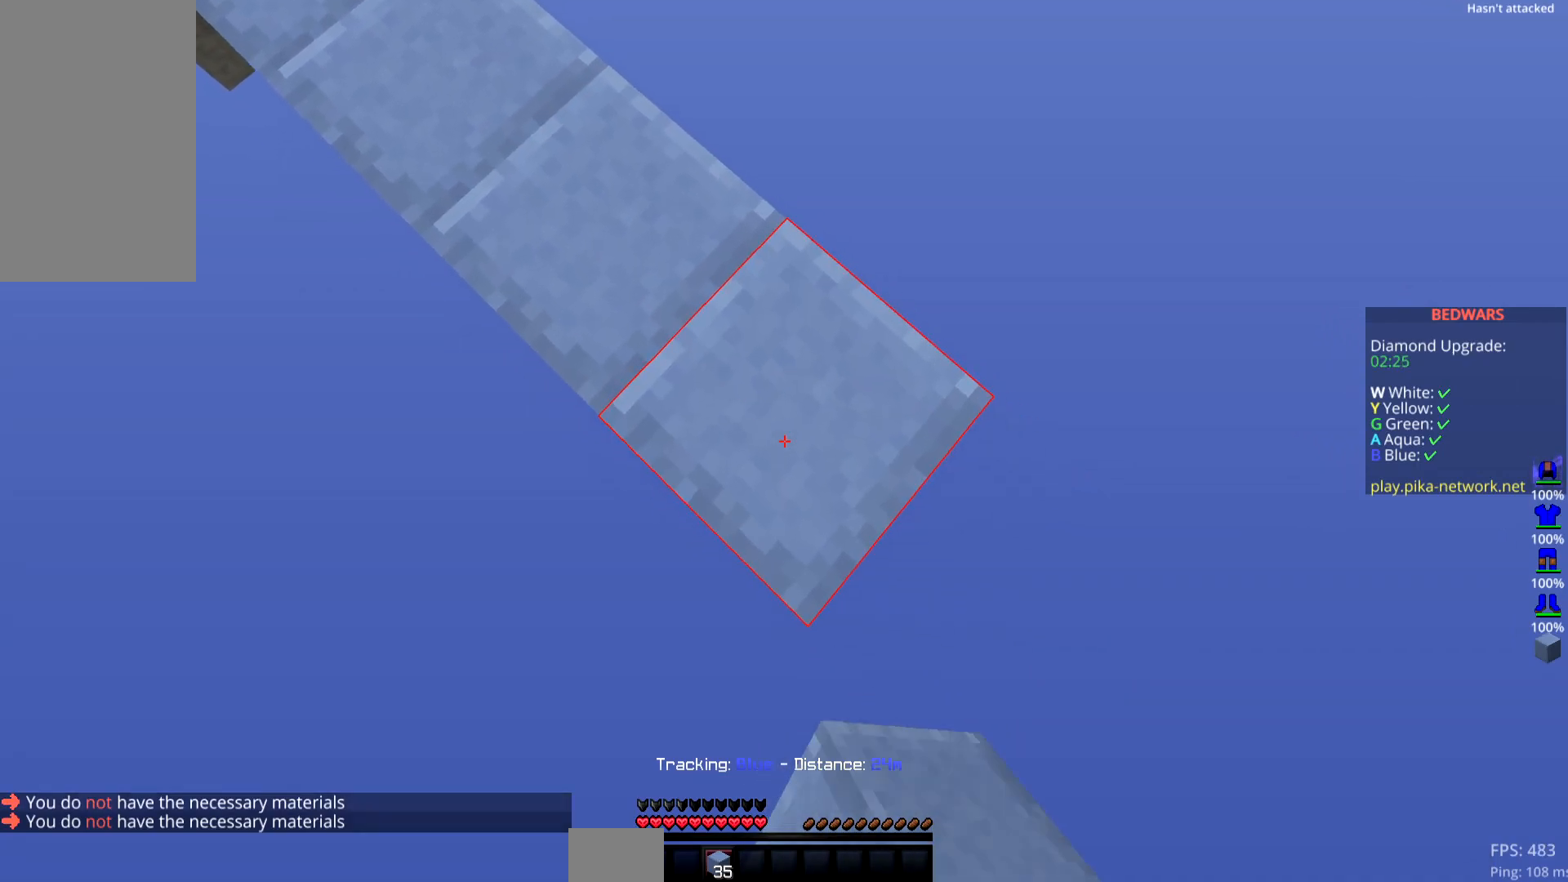
{"keys": ["down", "right"], "mouse": ["right"], "events": []}
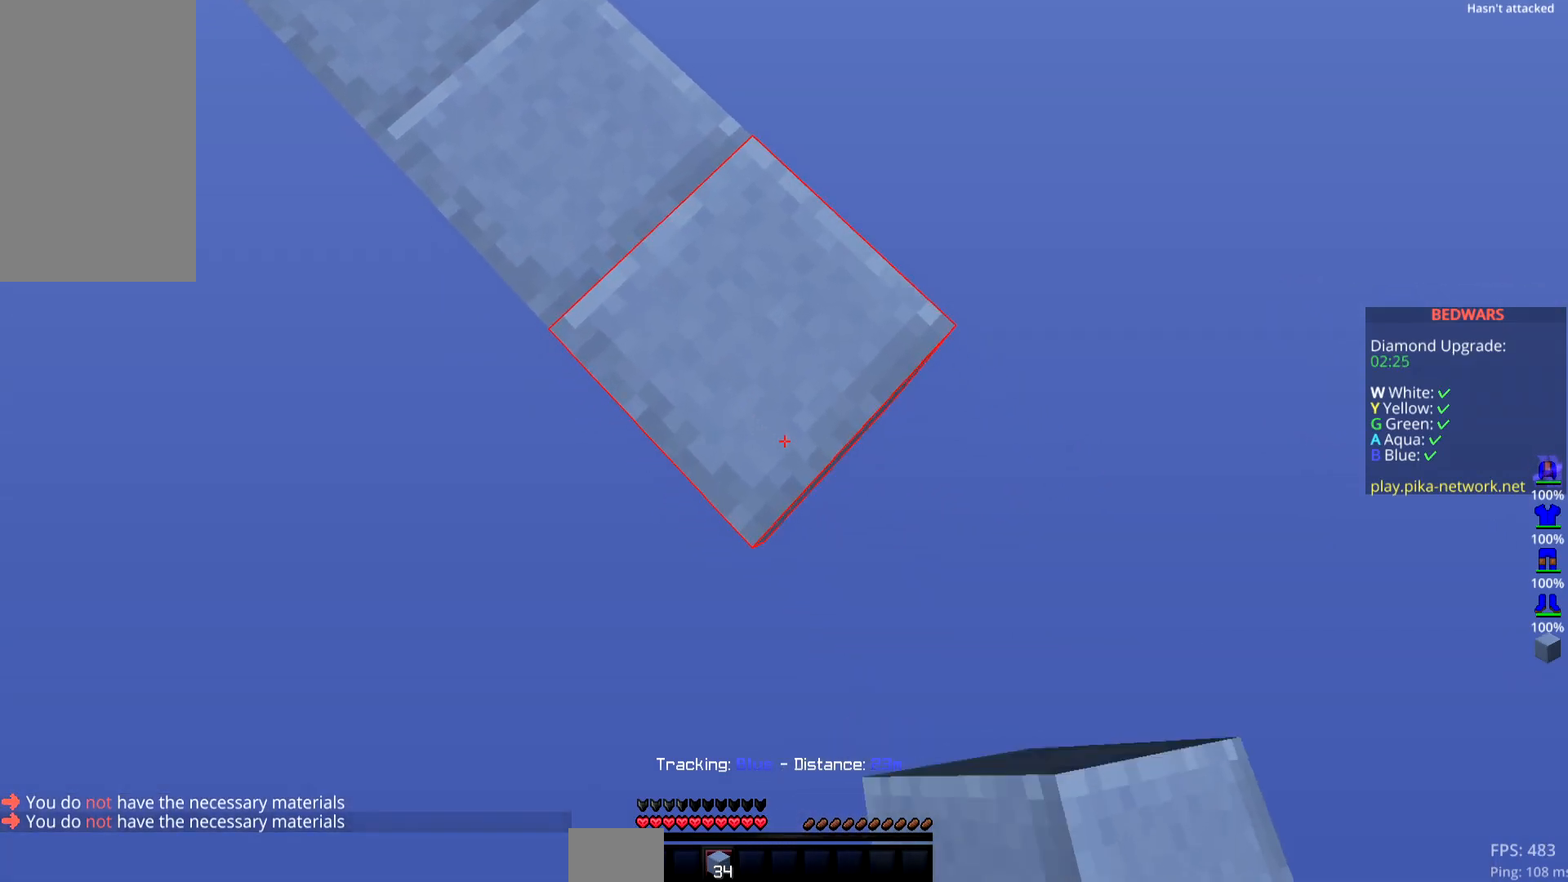
{"keys": ["down", "right"], "mouse": ["right"], "events": []}
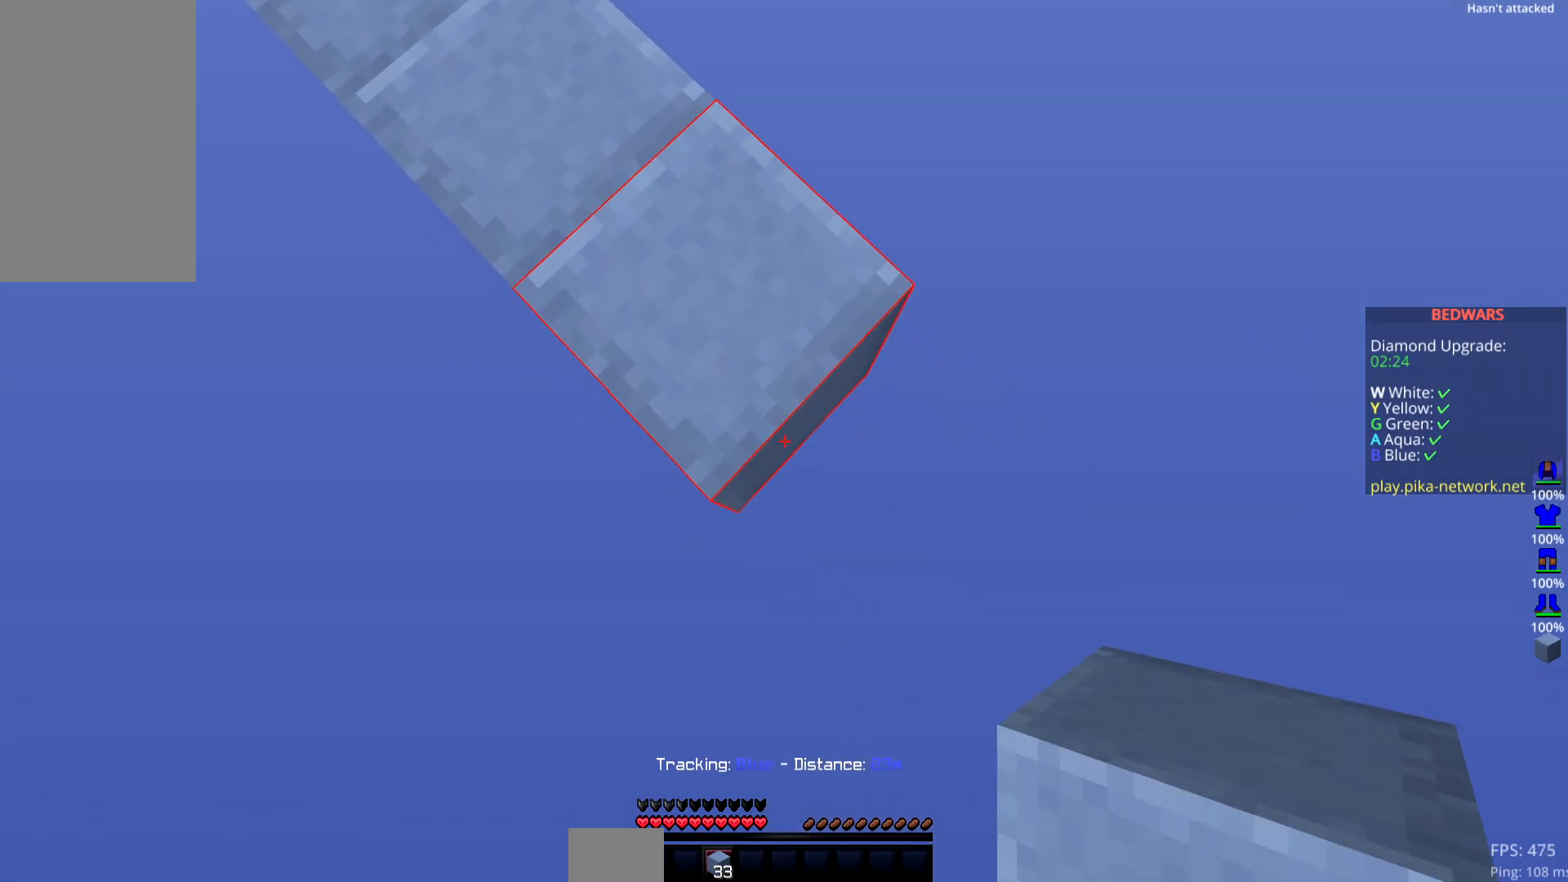
{"keys": ["down", "right"], "mouse": ["right"], "events": []}
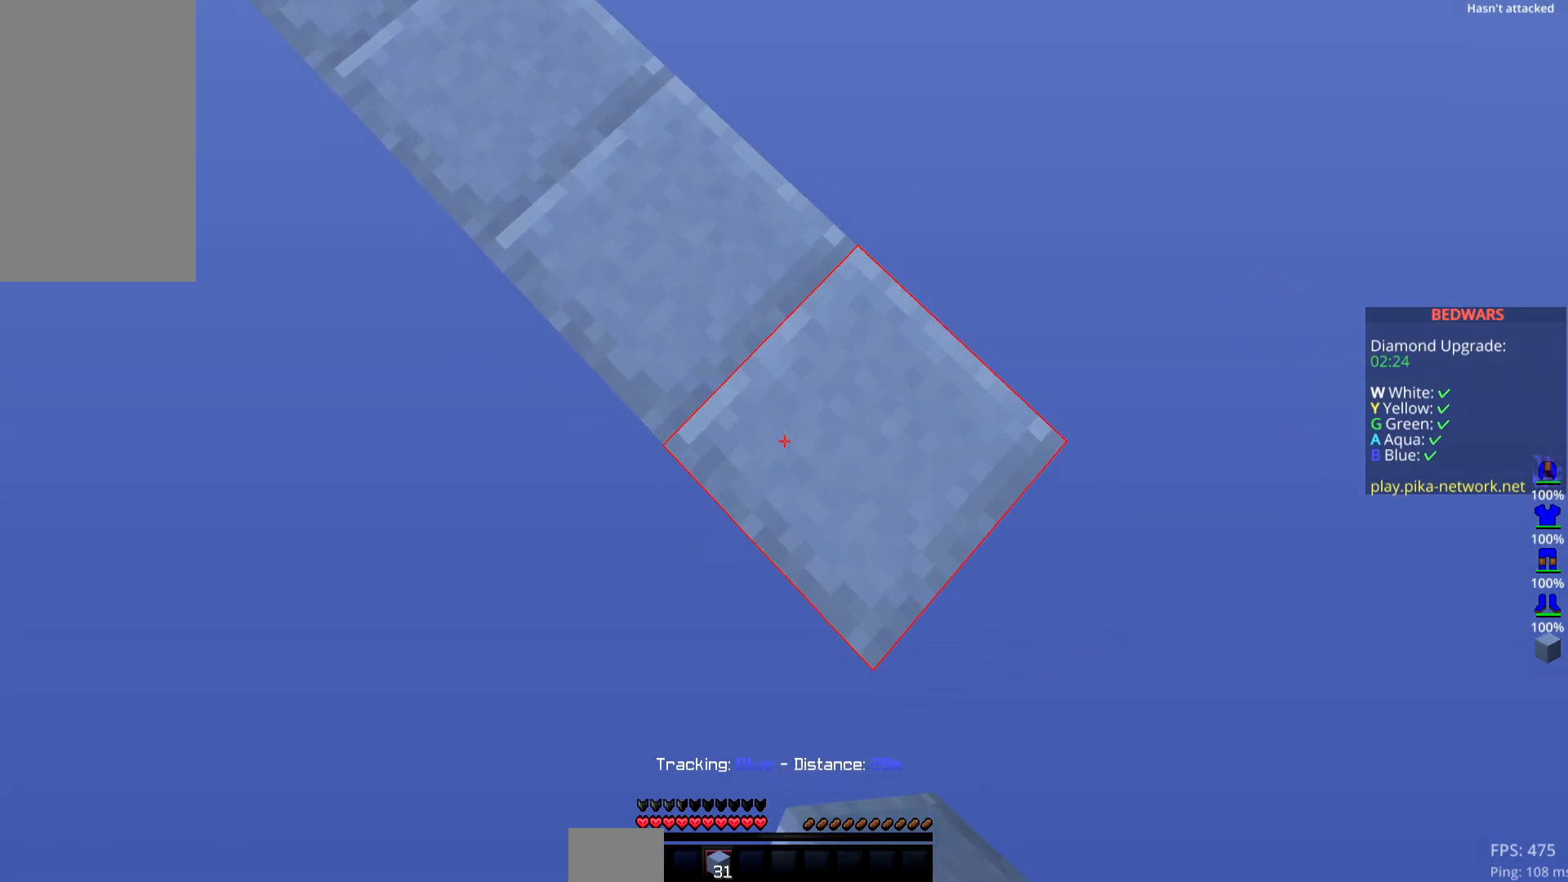
{"keys": ["down", "right"], "mouse": ["right"], "events": []}
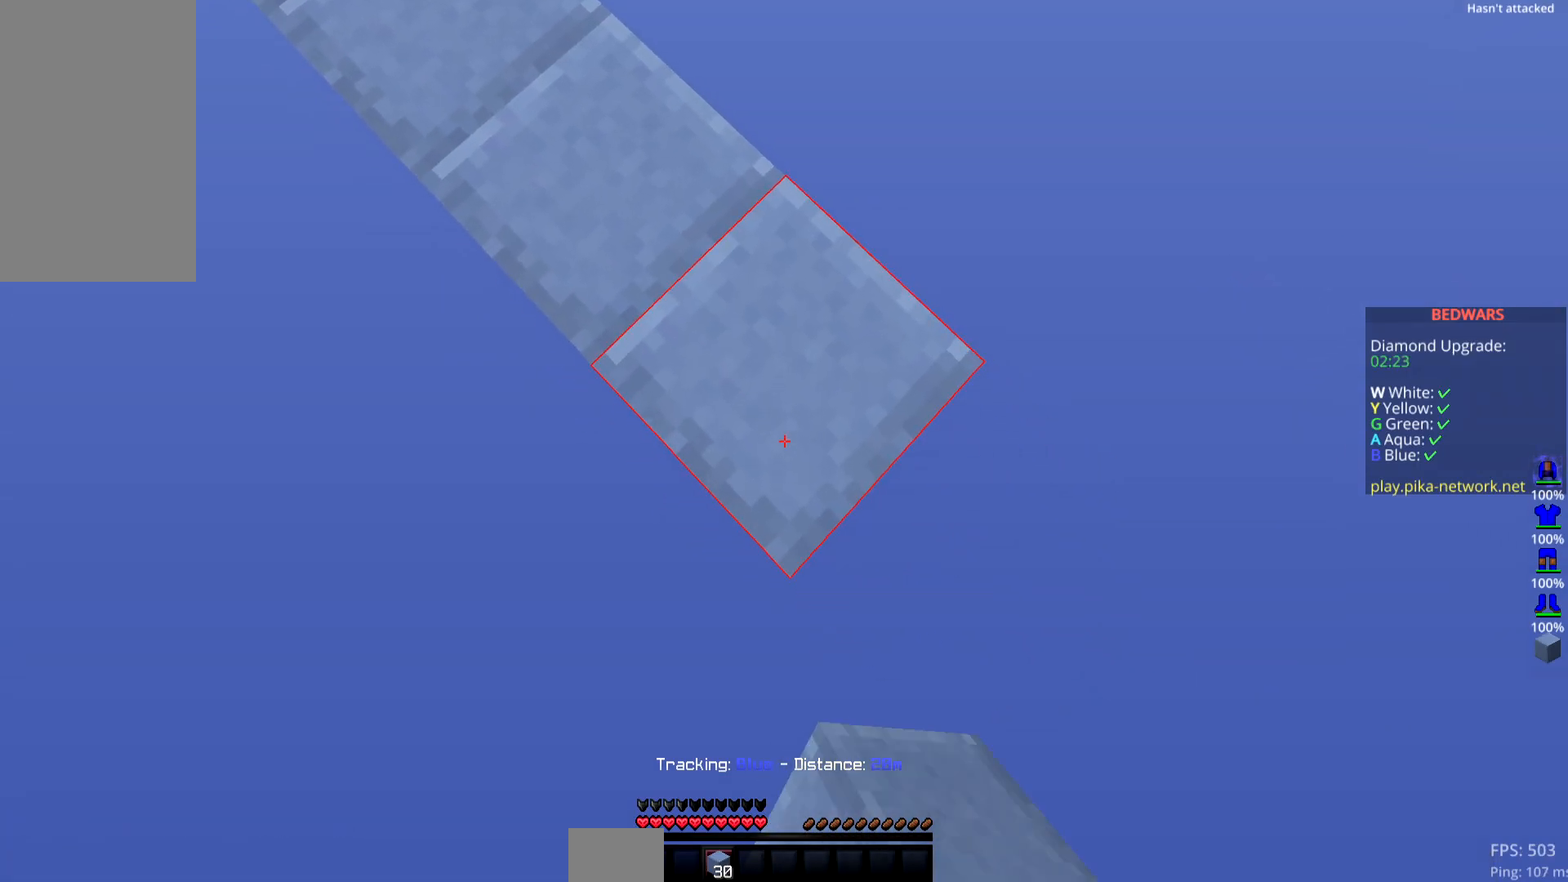
{"keys": ["down", "right"], "mouse": ["right"], "events": []}
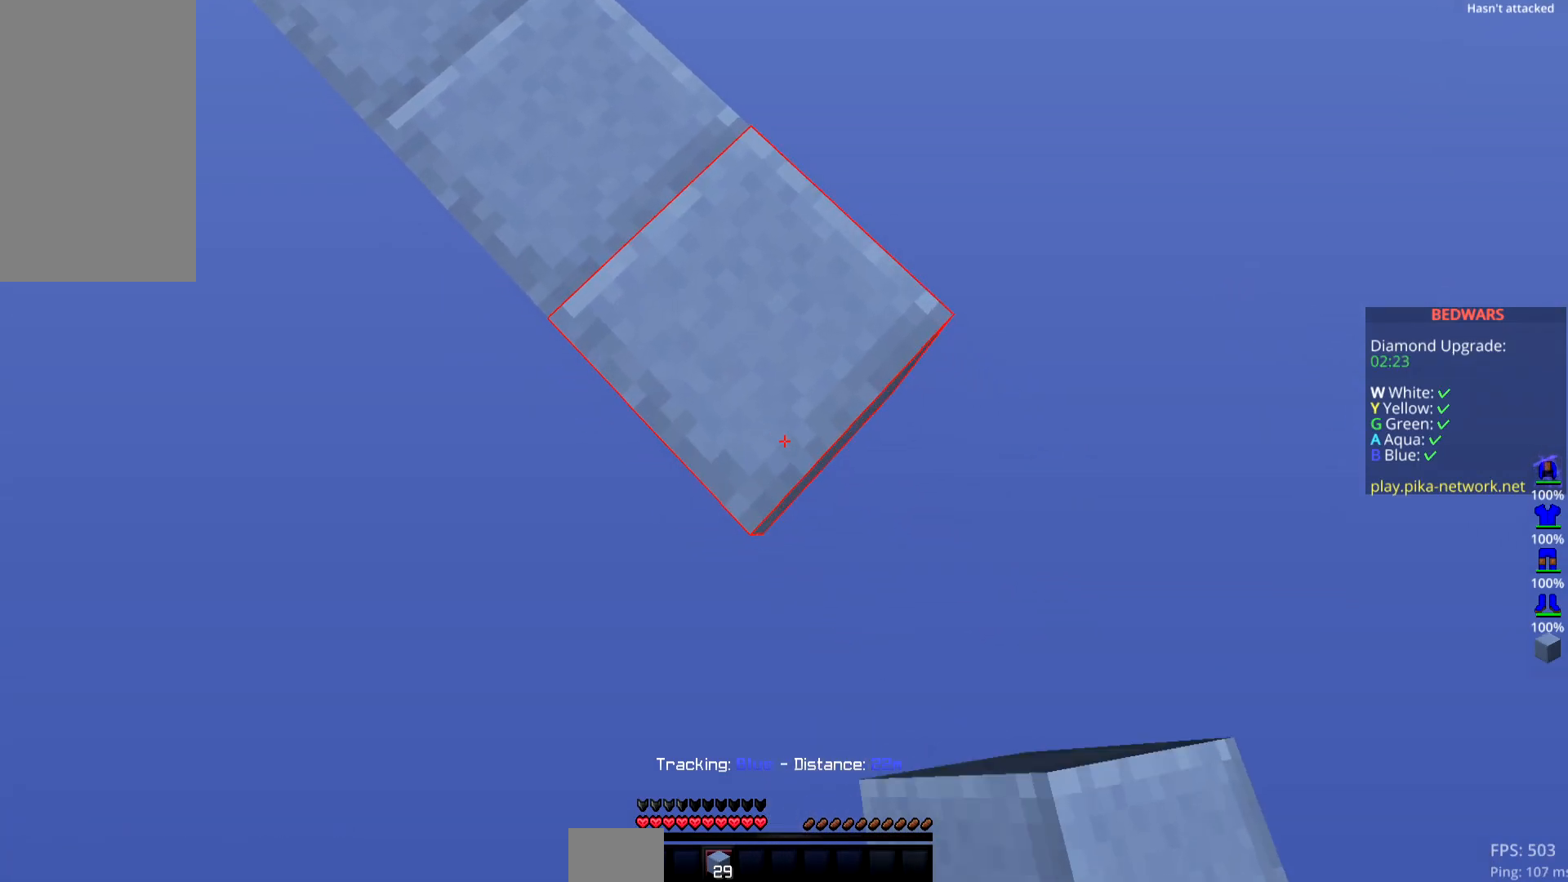
{"keys": ["down", "right"], "mouse": ["right"], "events": []}
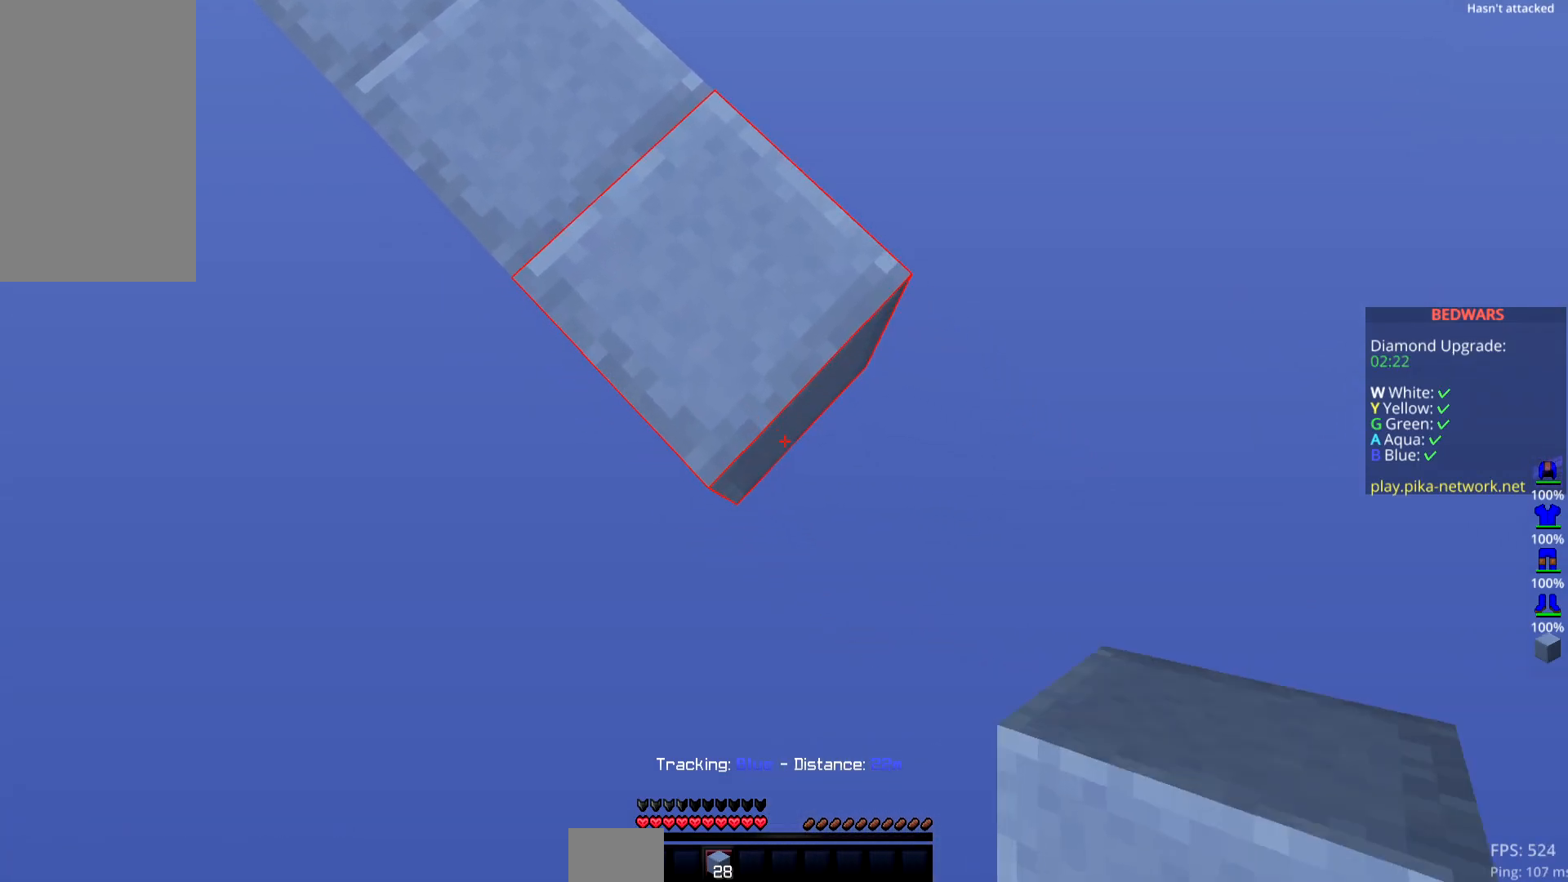
{"keys": ["down", "right"], "mouse": ["right"], "events": []}
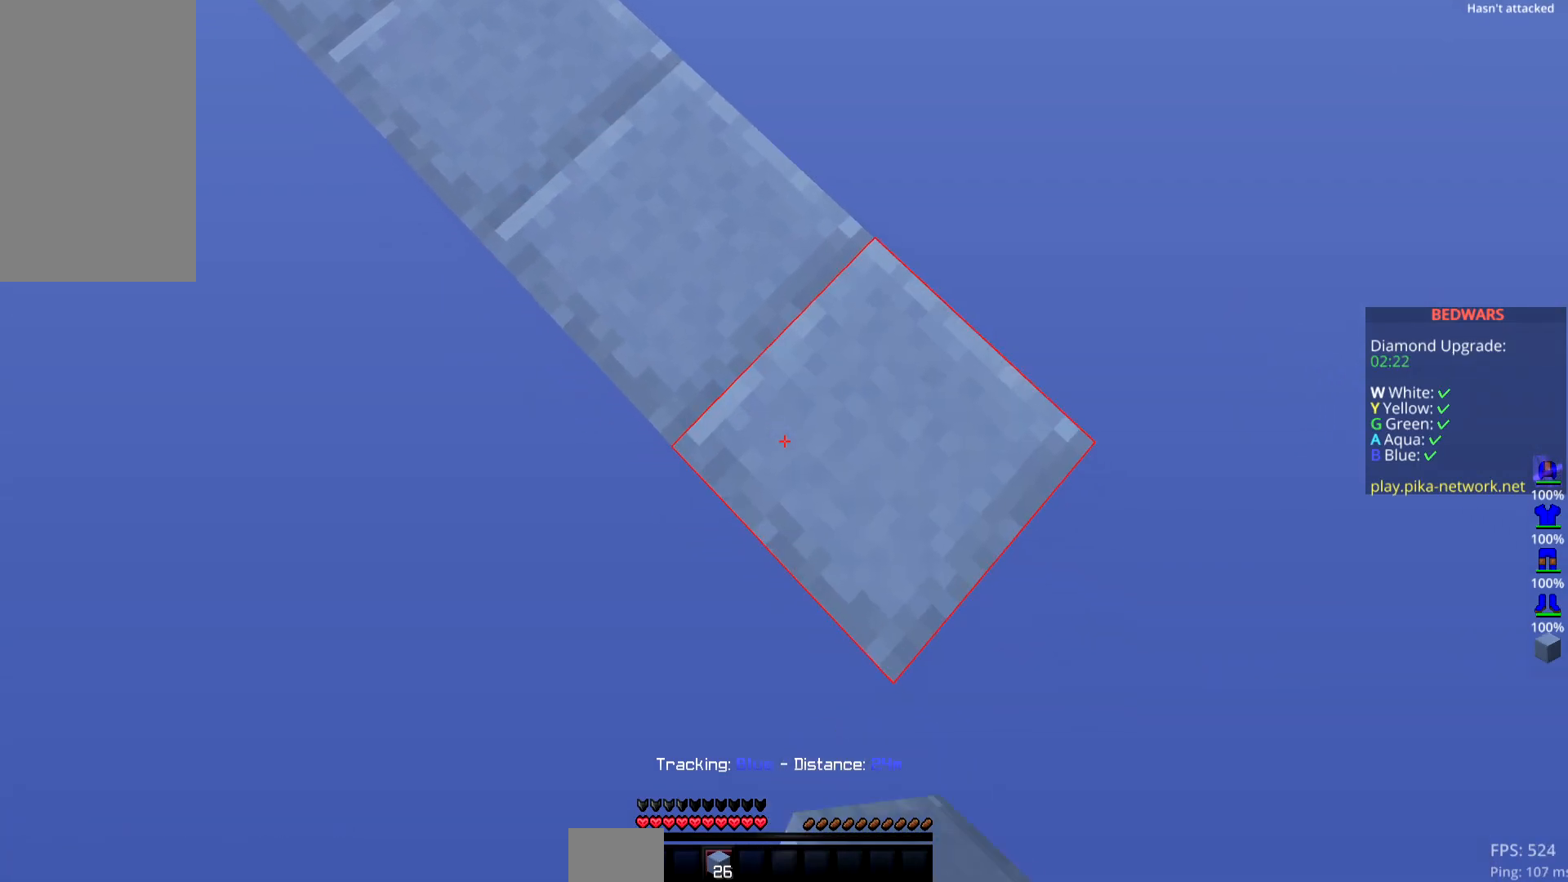
{"keys": ["down", "right"], "mouse": ["right"], "events": []}
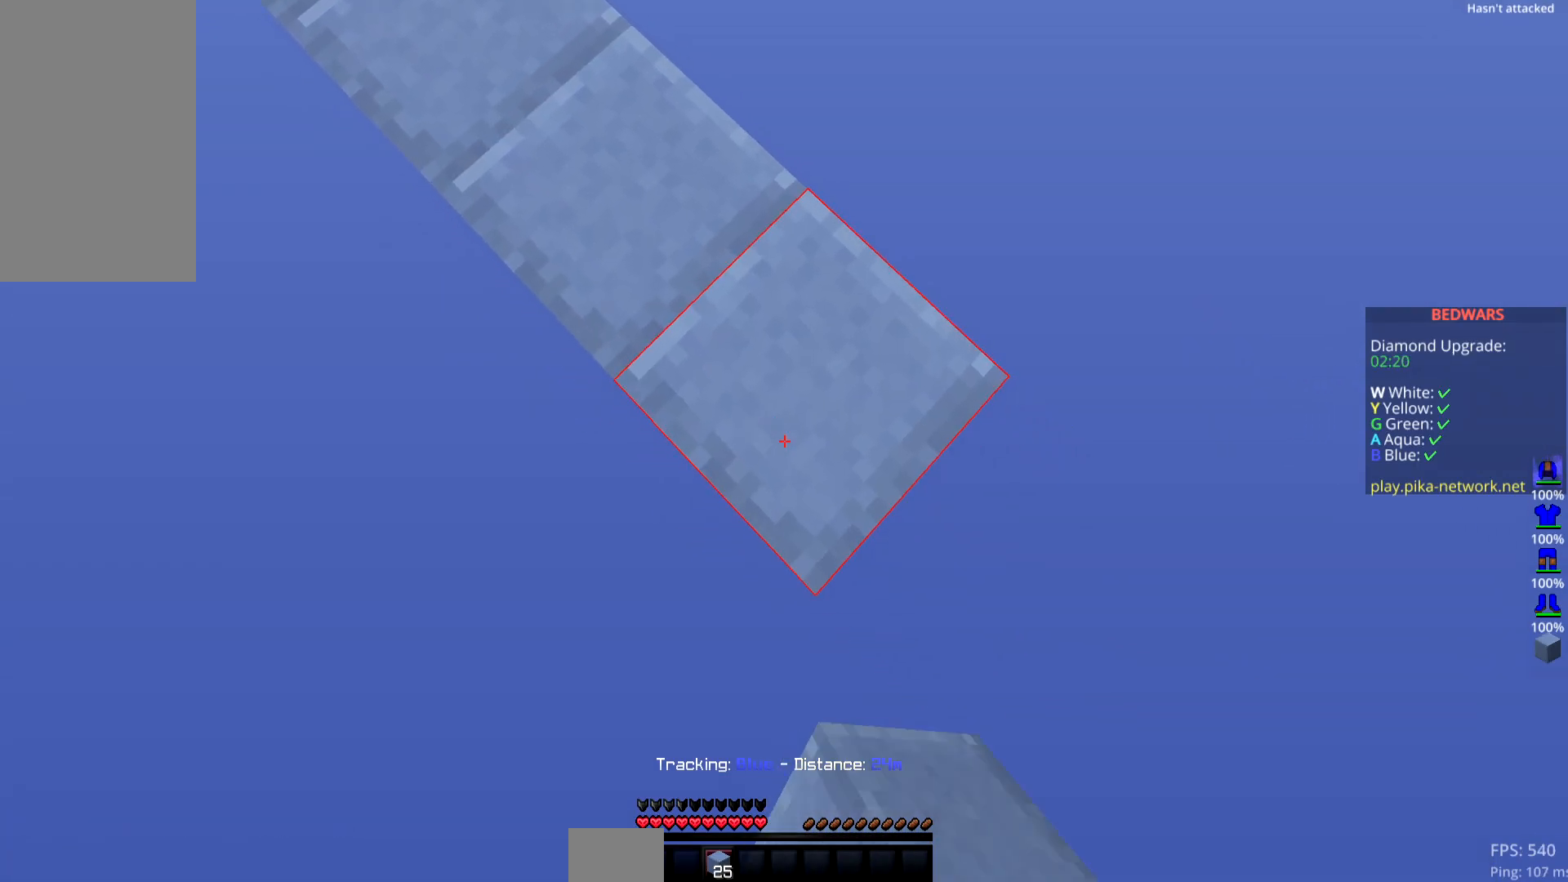
{"keys": [], "mouse": [], "events": [[417, "right", "up"], [433, "down", "up"], [433, "mouse_right", "up"]]}
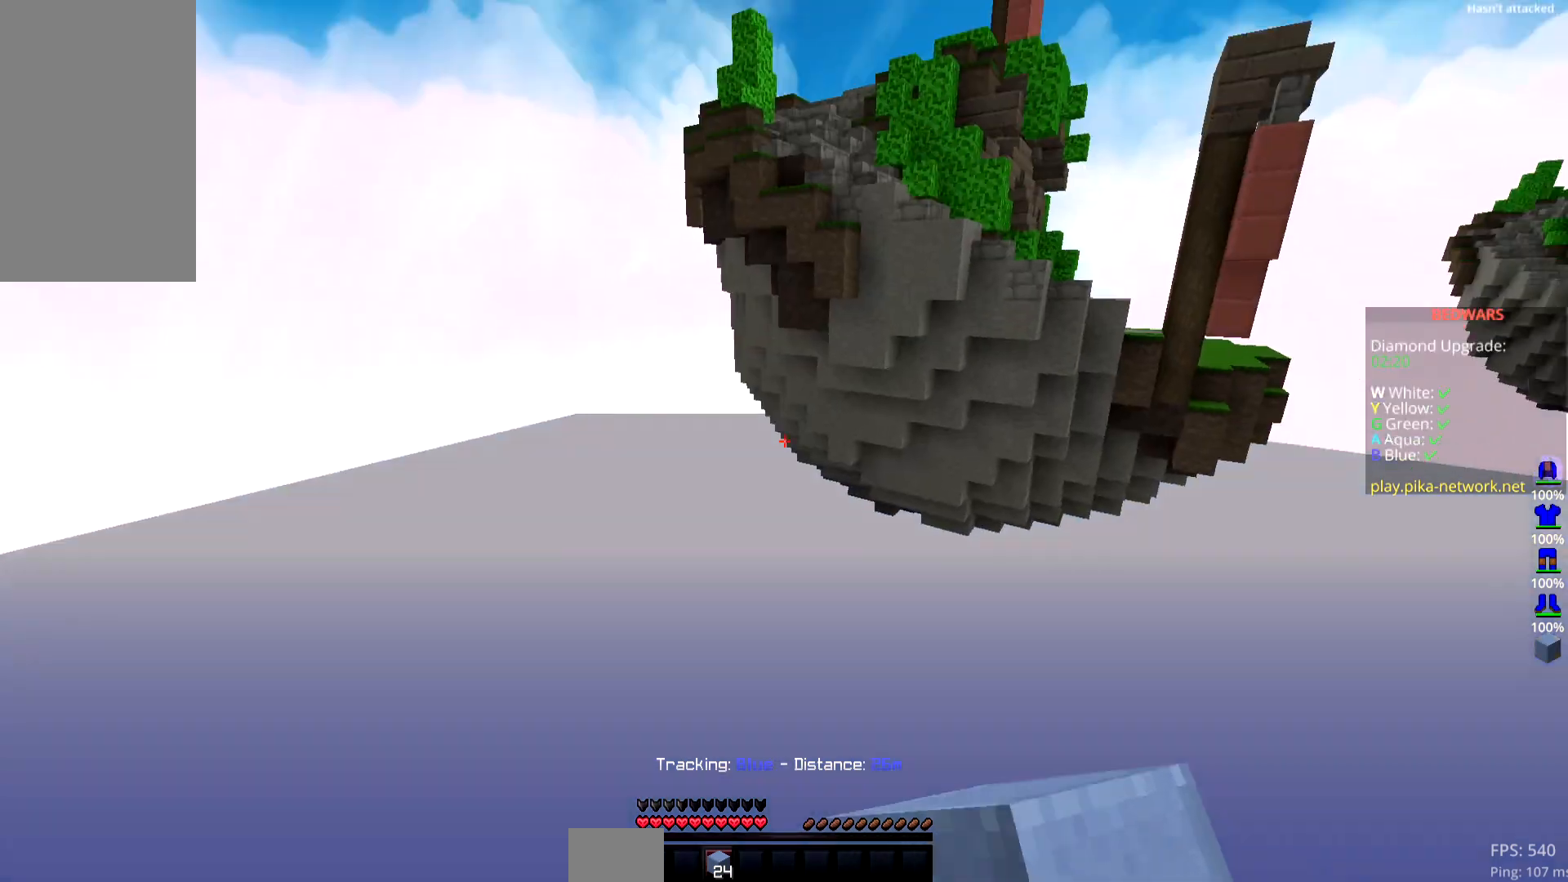
{"keys": ["right"], "mouse": [], "events": [[17, "up", "down"], [267, "right", "down"], [467, "up", "up"]]}
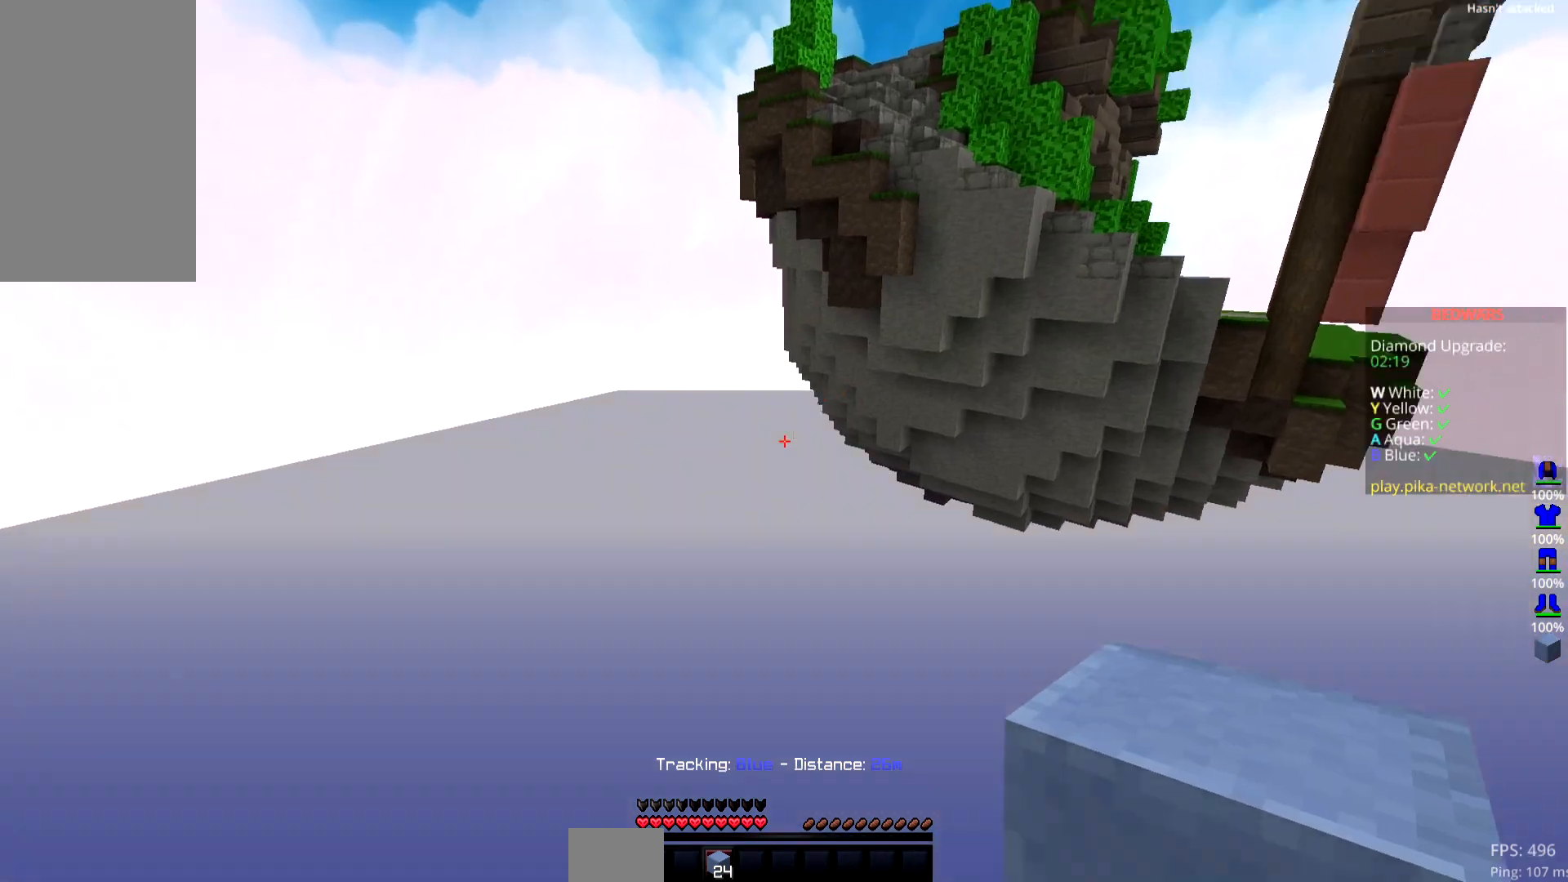
{"keys": ["down", "right"], "mouse": ["right"], "events": [[116, "down", "down"], [216, "mouse_right", "down"]]}
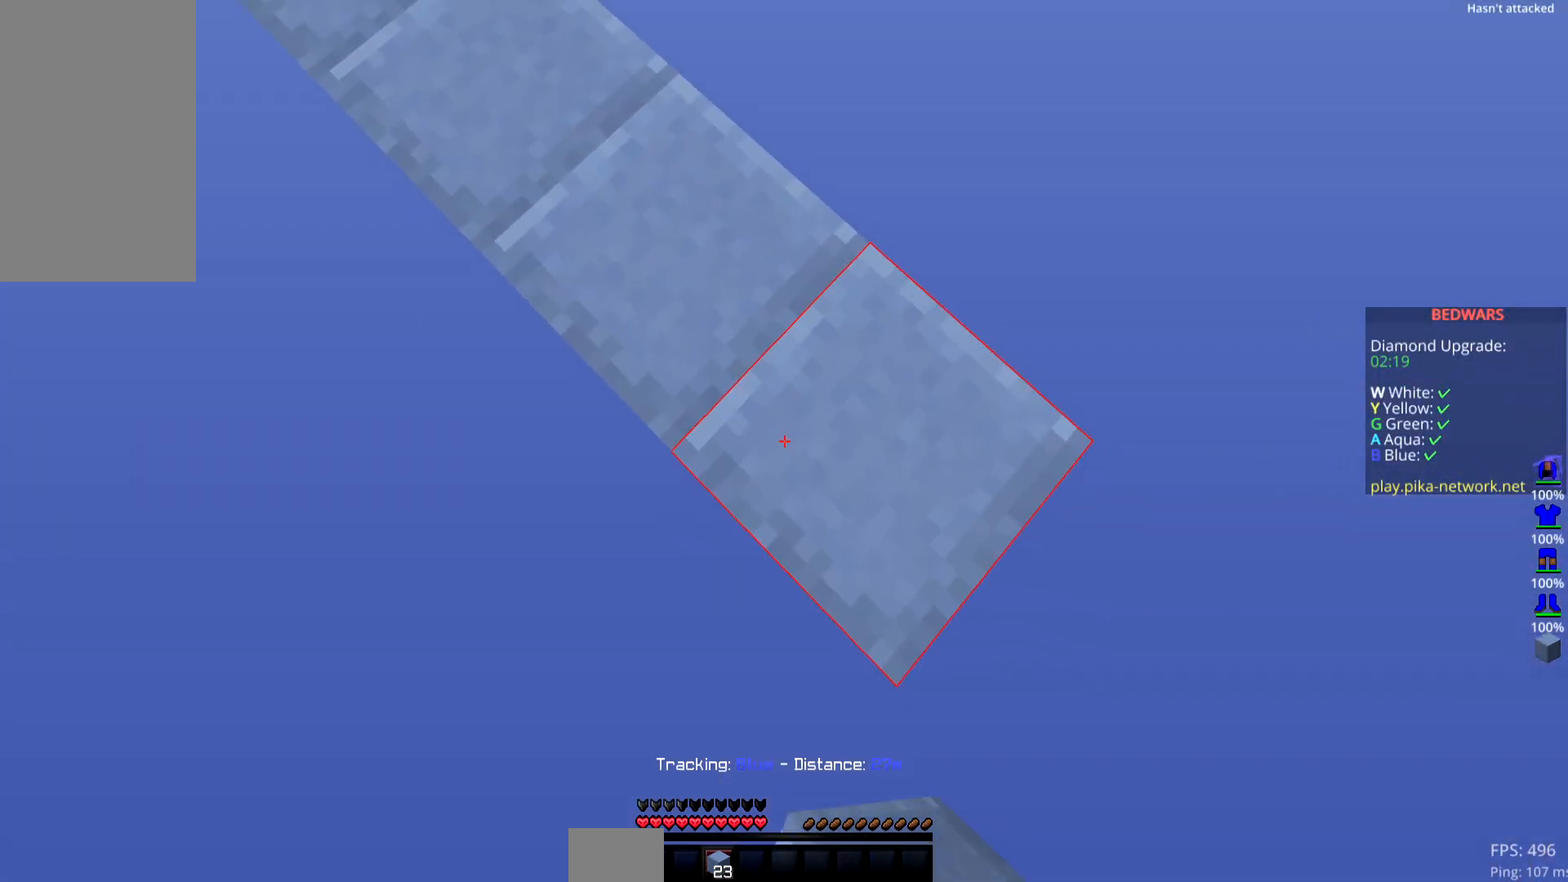
{"keys": ["down", "right"], "mouse": ["right"], "events": []}
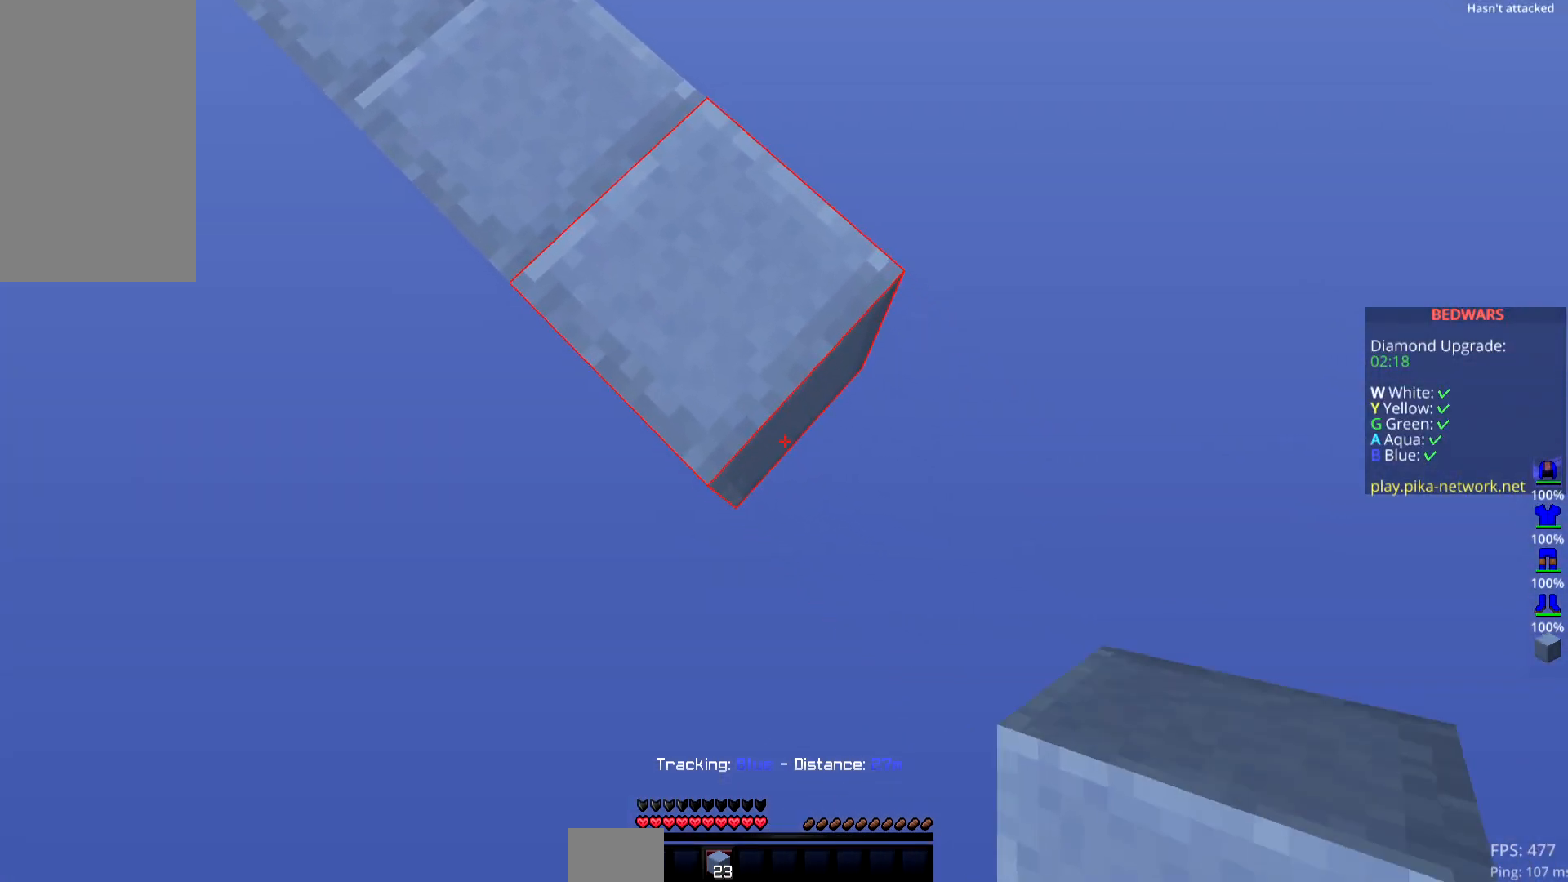
{"keys": ["down", "right"], "mouse": ["right"], "events": []}
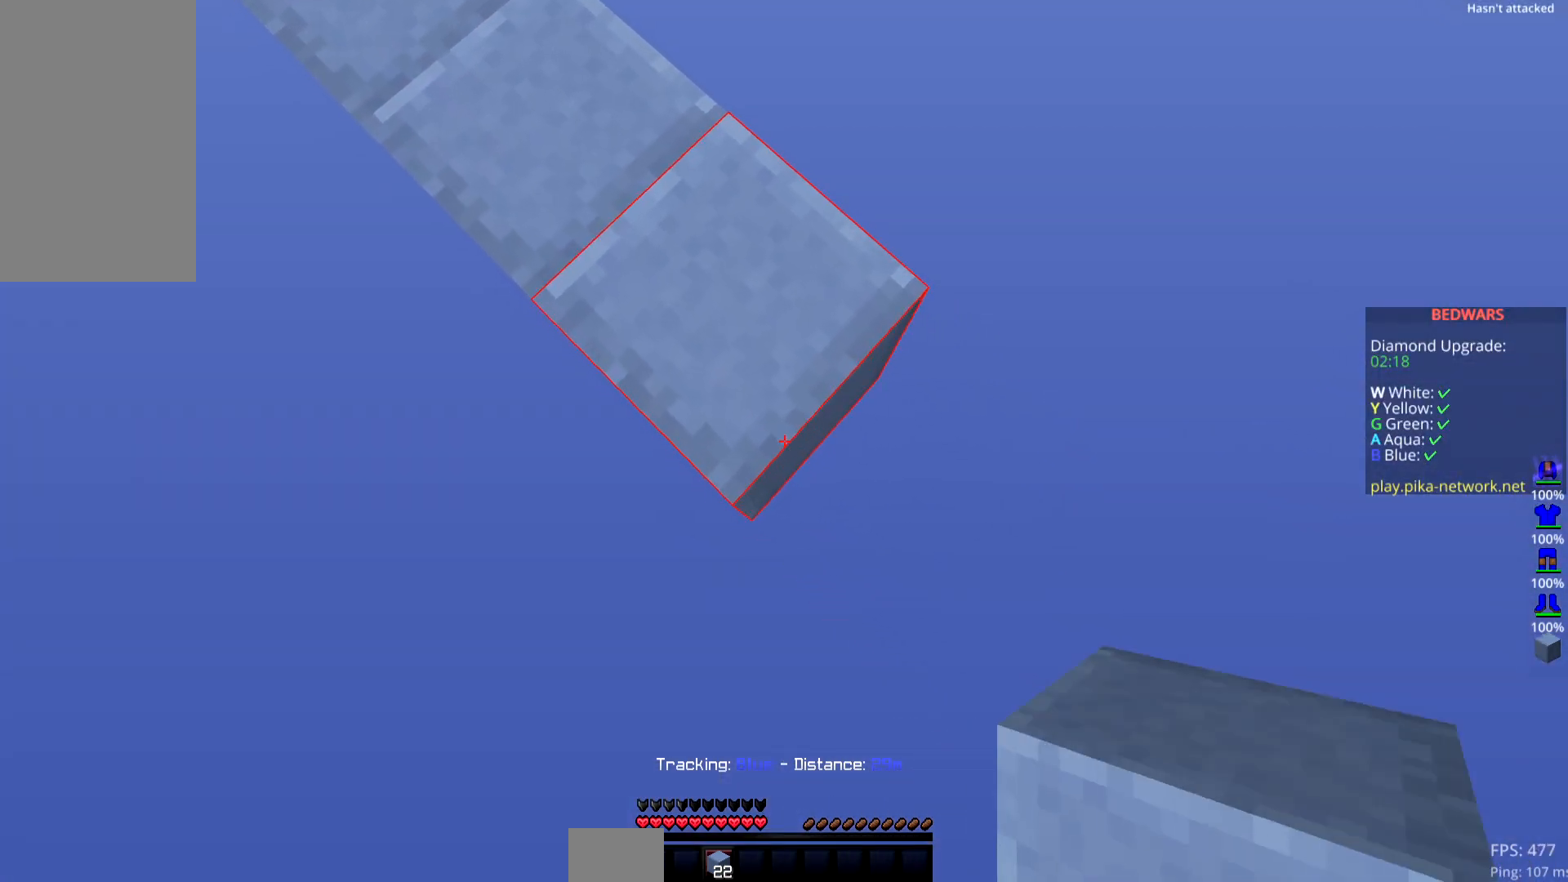
{"keys": ["down", "right"], "mouse": ["right"], "events": []}
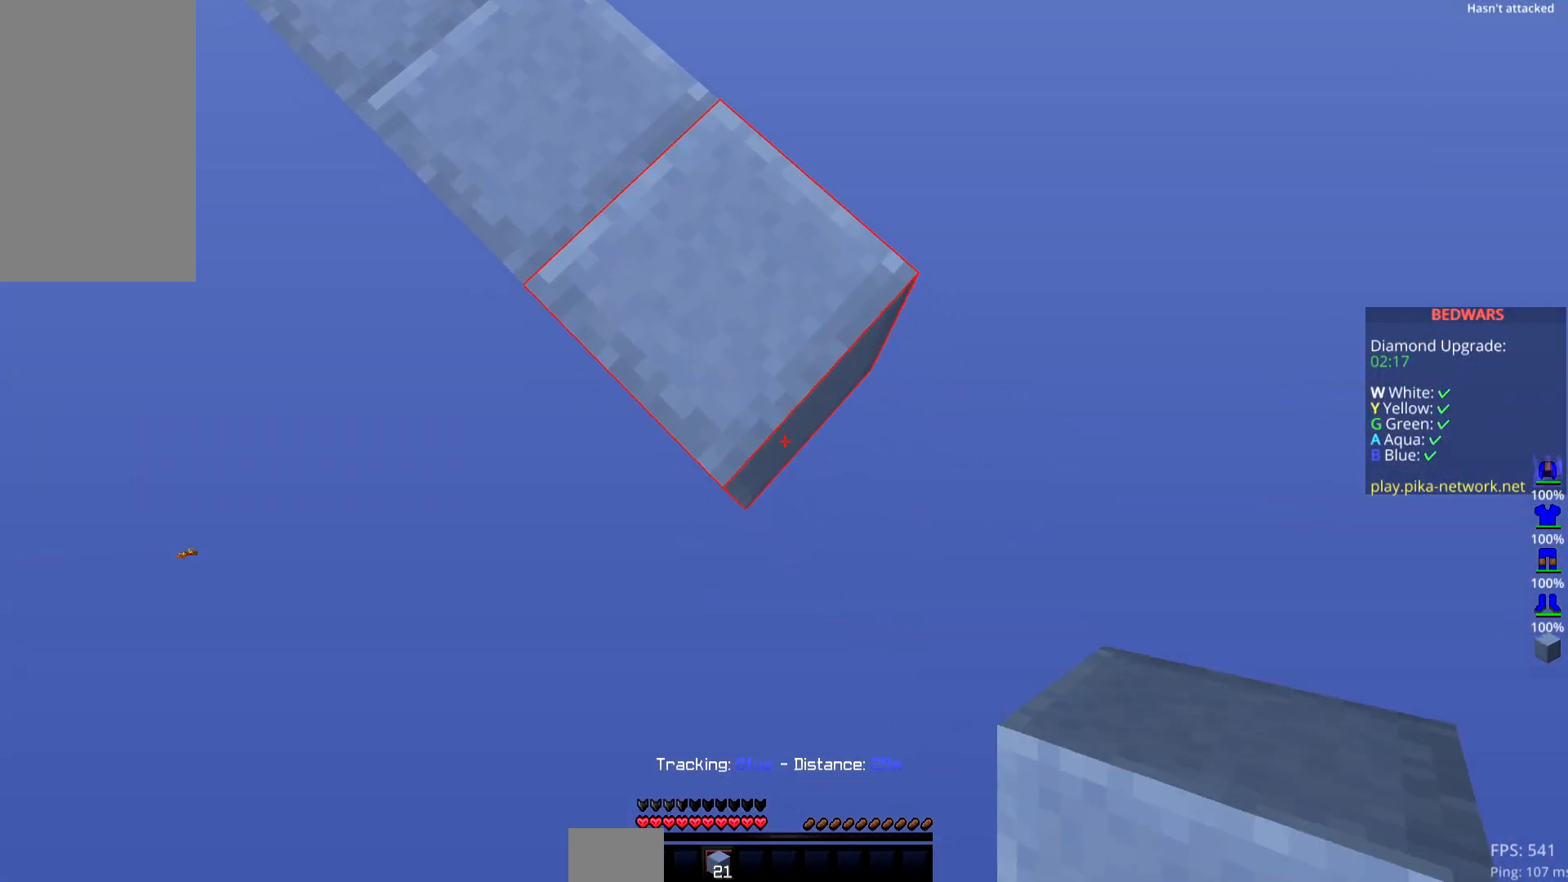
{"keys": ["down", "right"], "mouse": ["right"], "events": []}
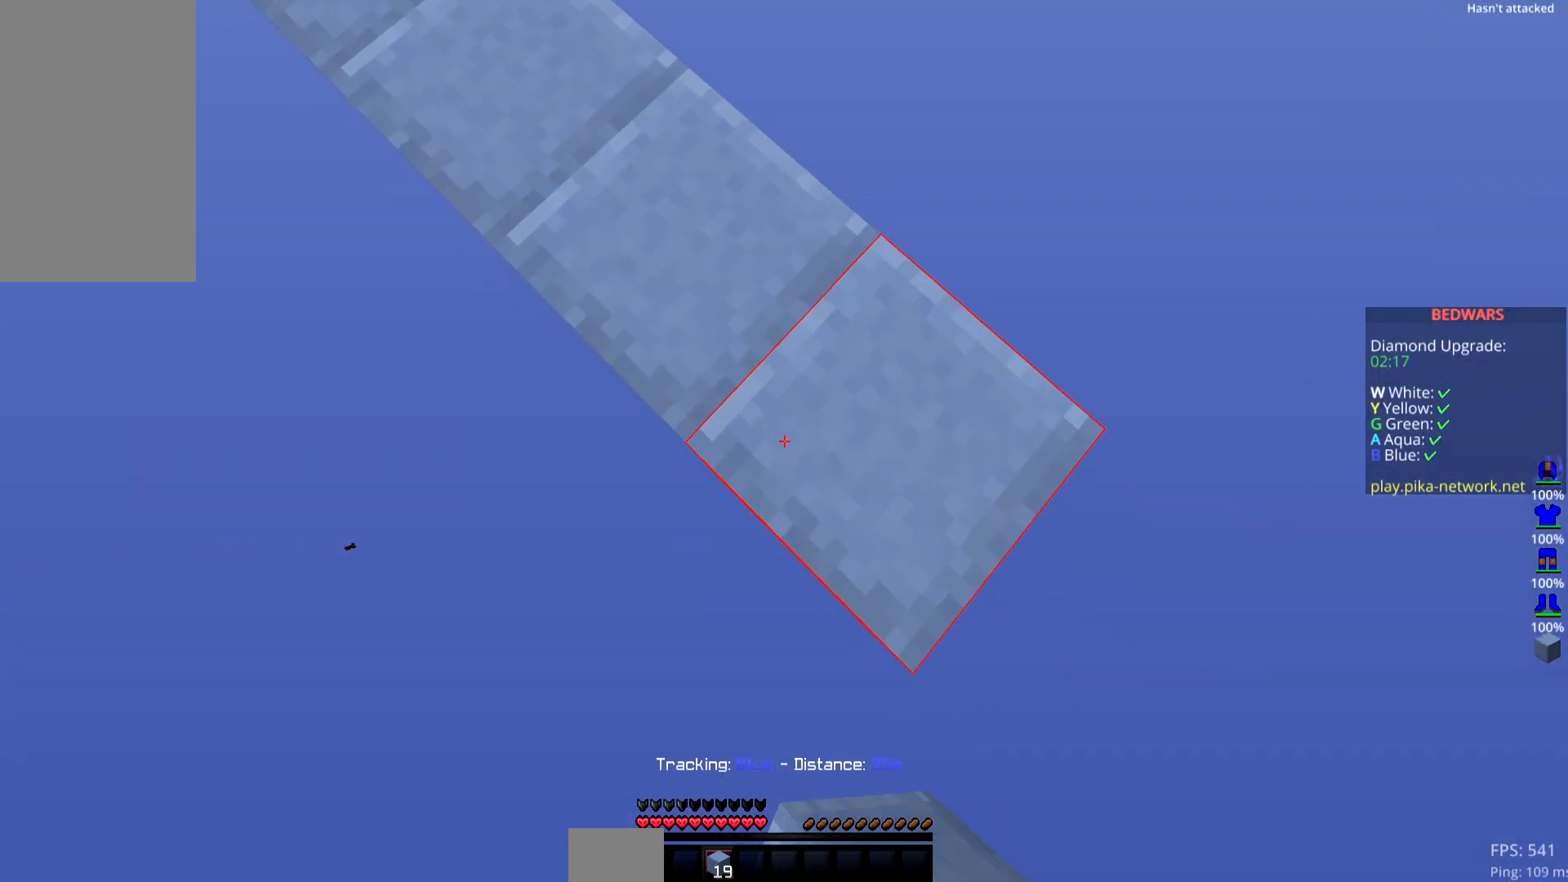
{"keys": ["down", "right"], "mouse": ["right"], "events": []}
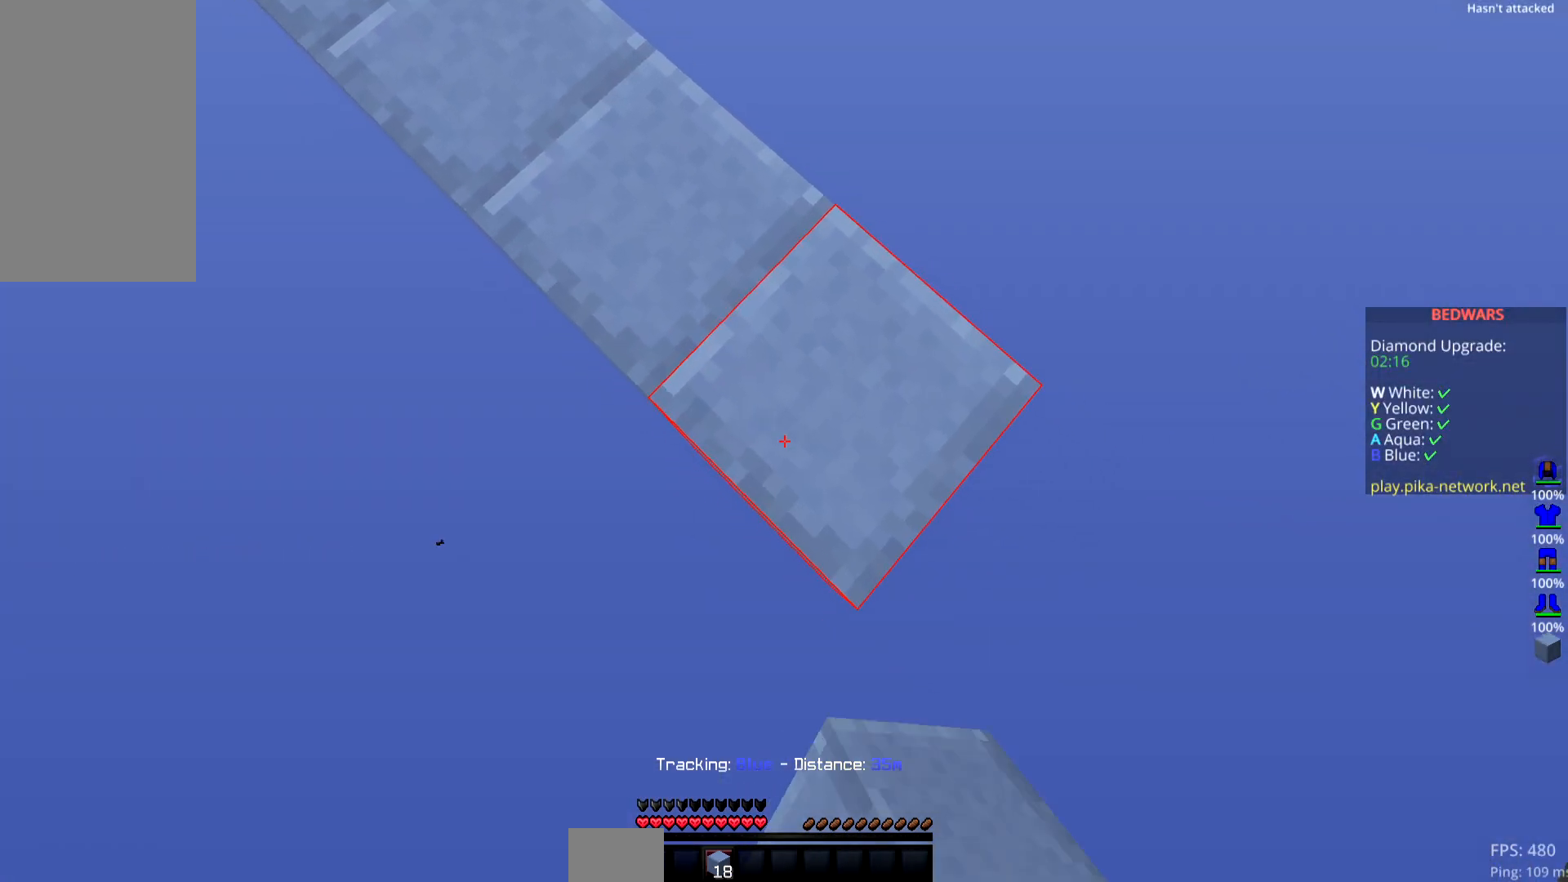
{"keys": ["down", "right"], "mouse": ["right"], "events": []}
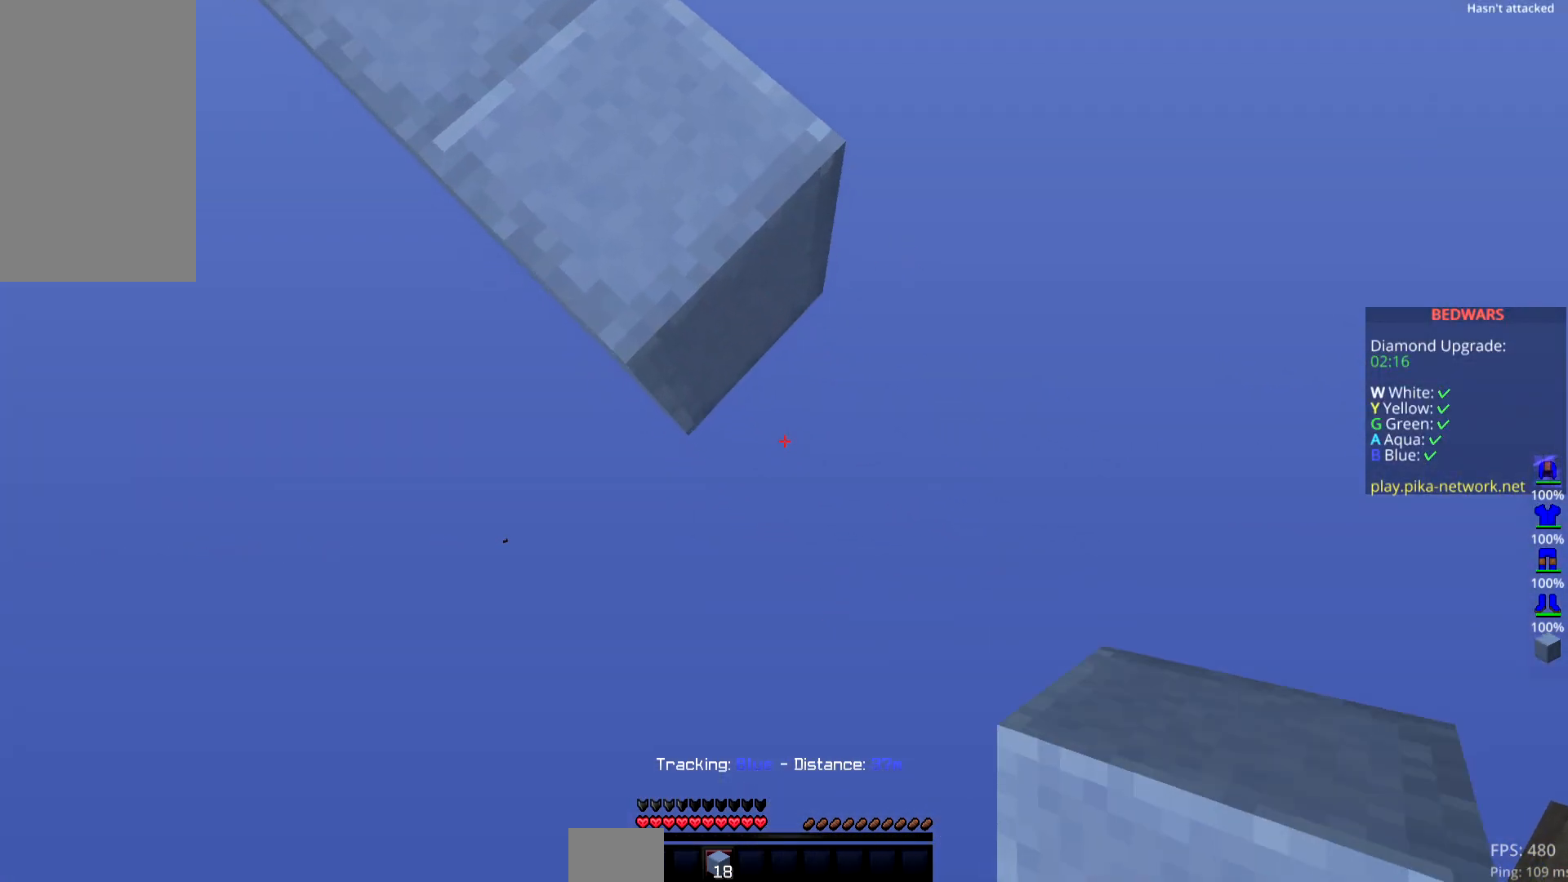
{"keys": ["down", "right"], "mouse": ["right"], "events": []}
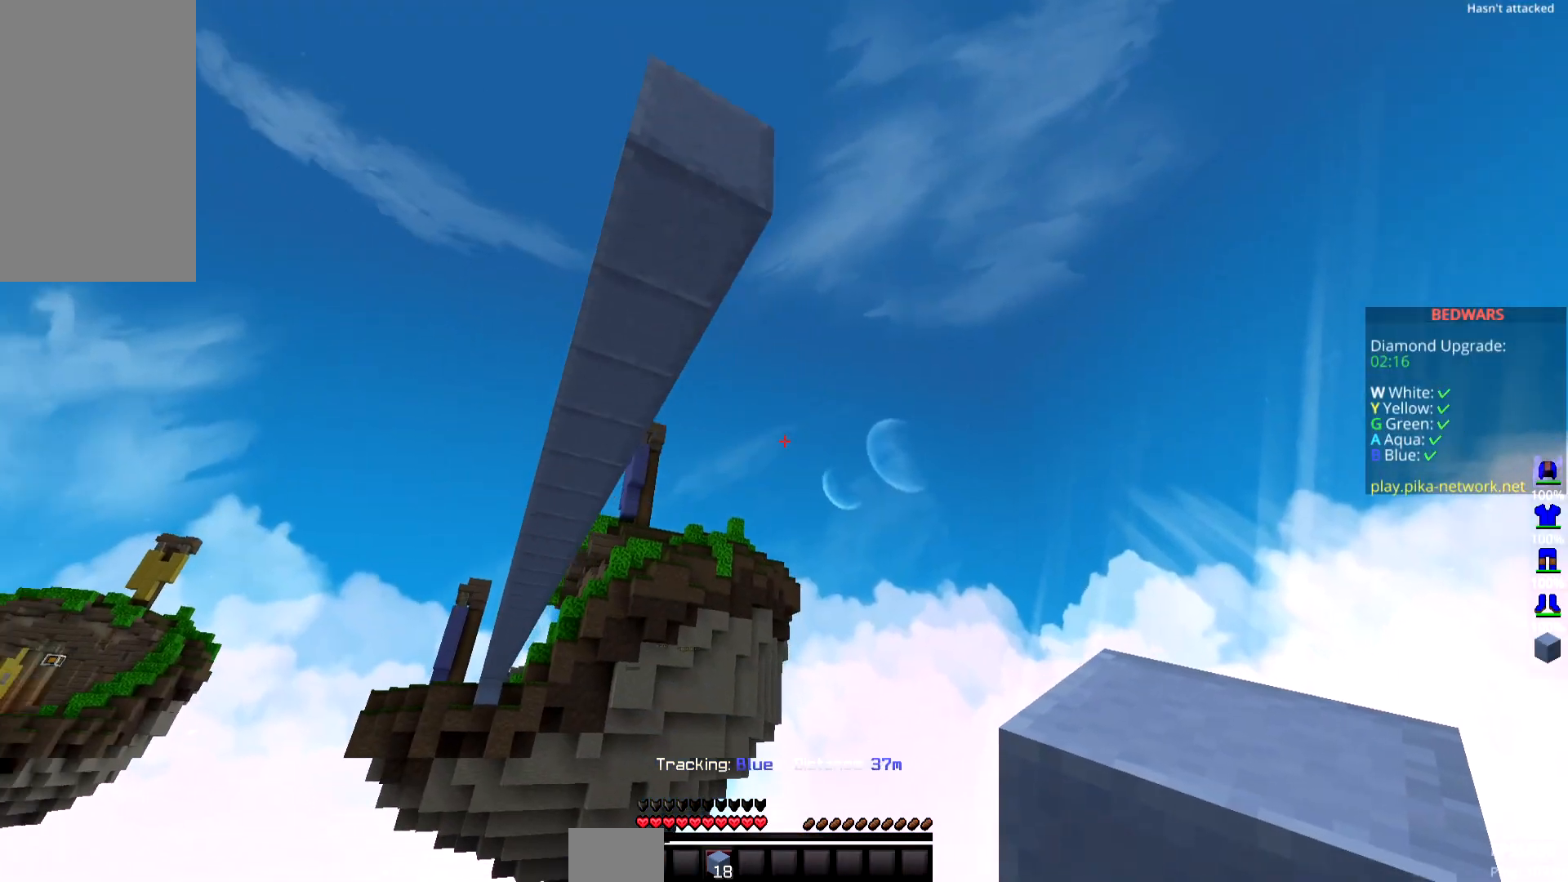
{"keys": ["down"], "mouse": [], "events": [[83, "right", "up"], [150, "mouse_right", "up"]]}
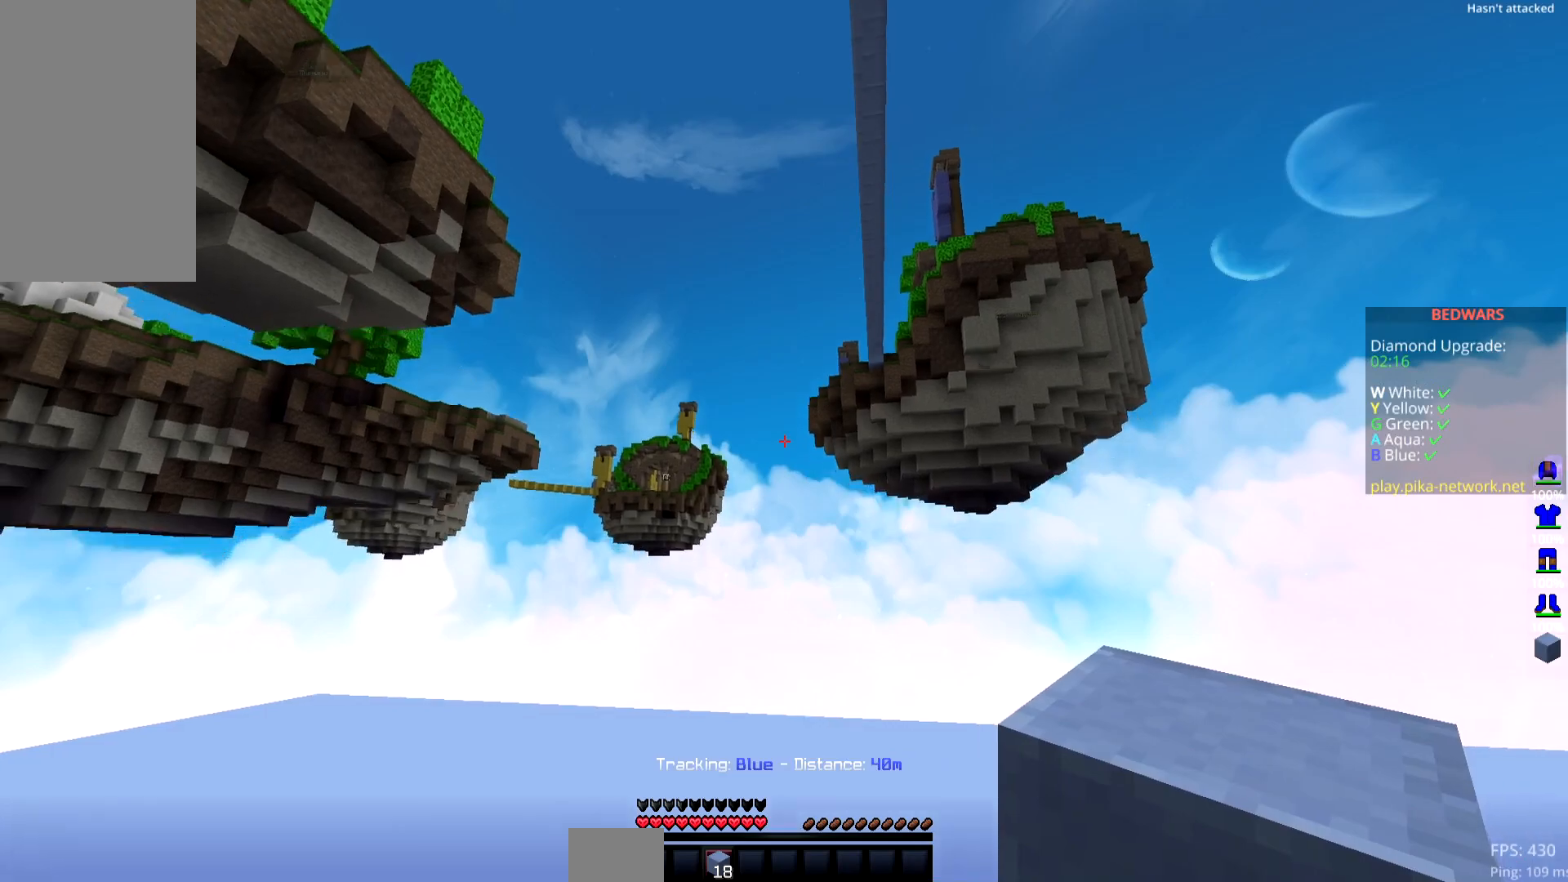
{"keys": ["down"], "mouse": [], "events": []}
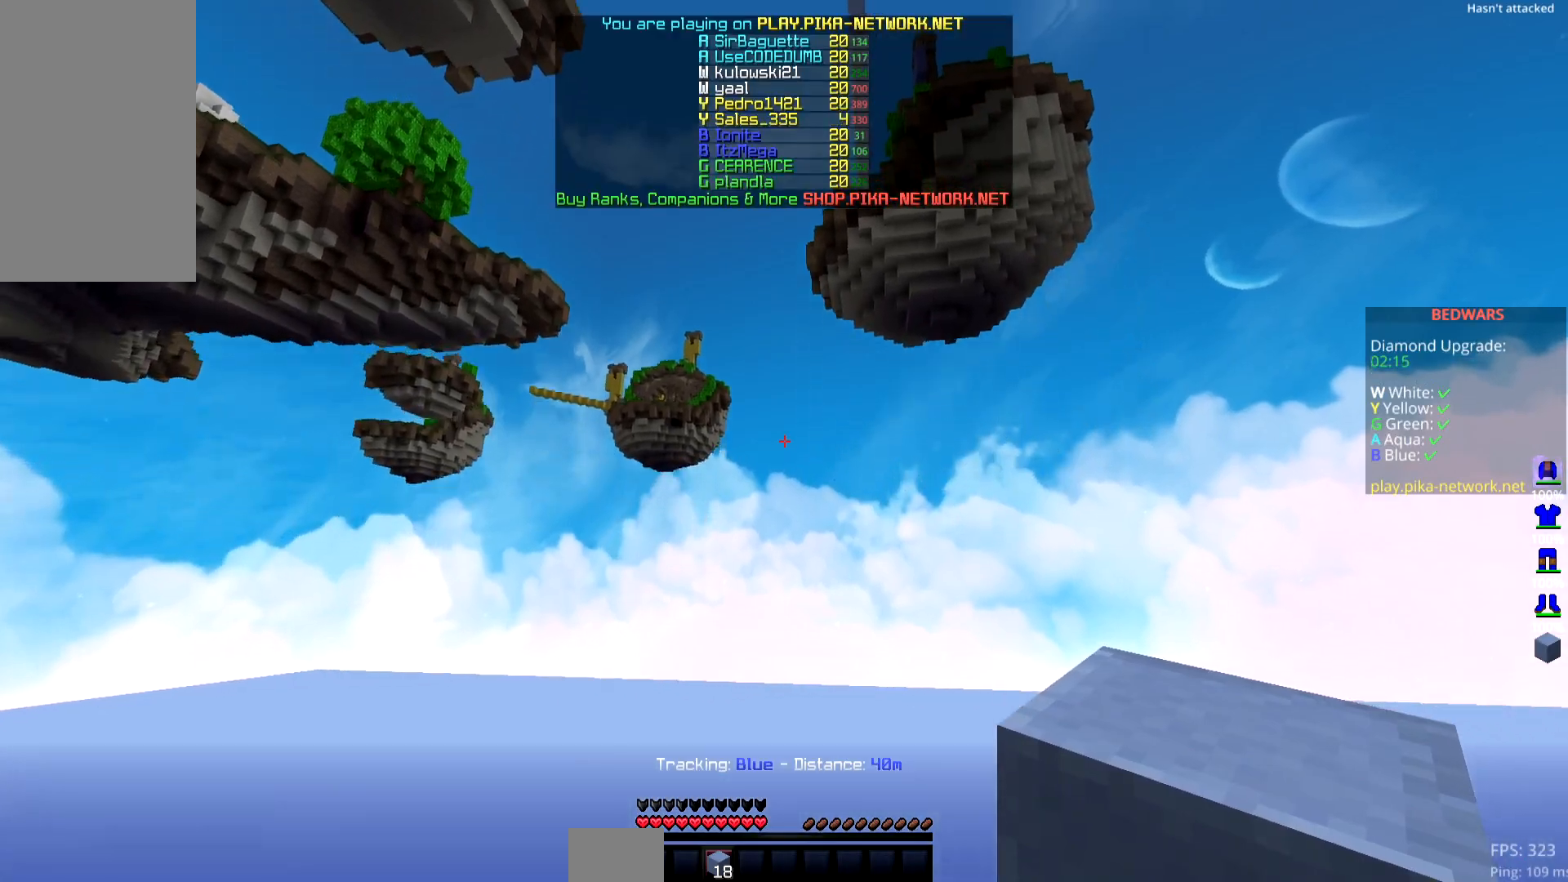
{"keys": ["down"], "mouse": [], "events": []}
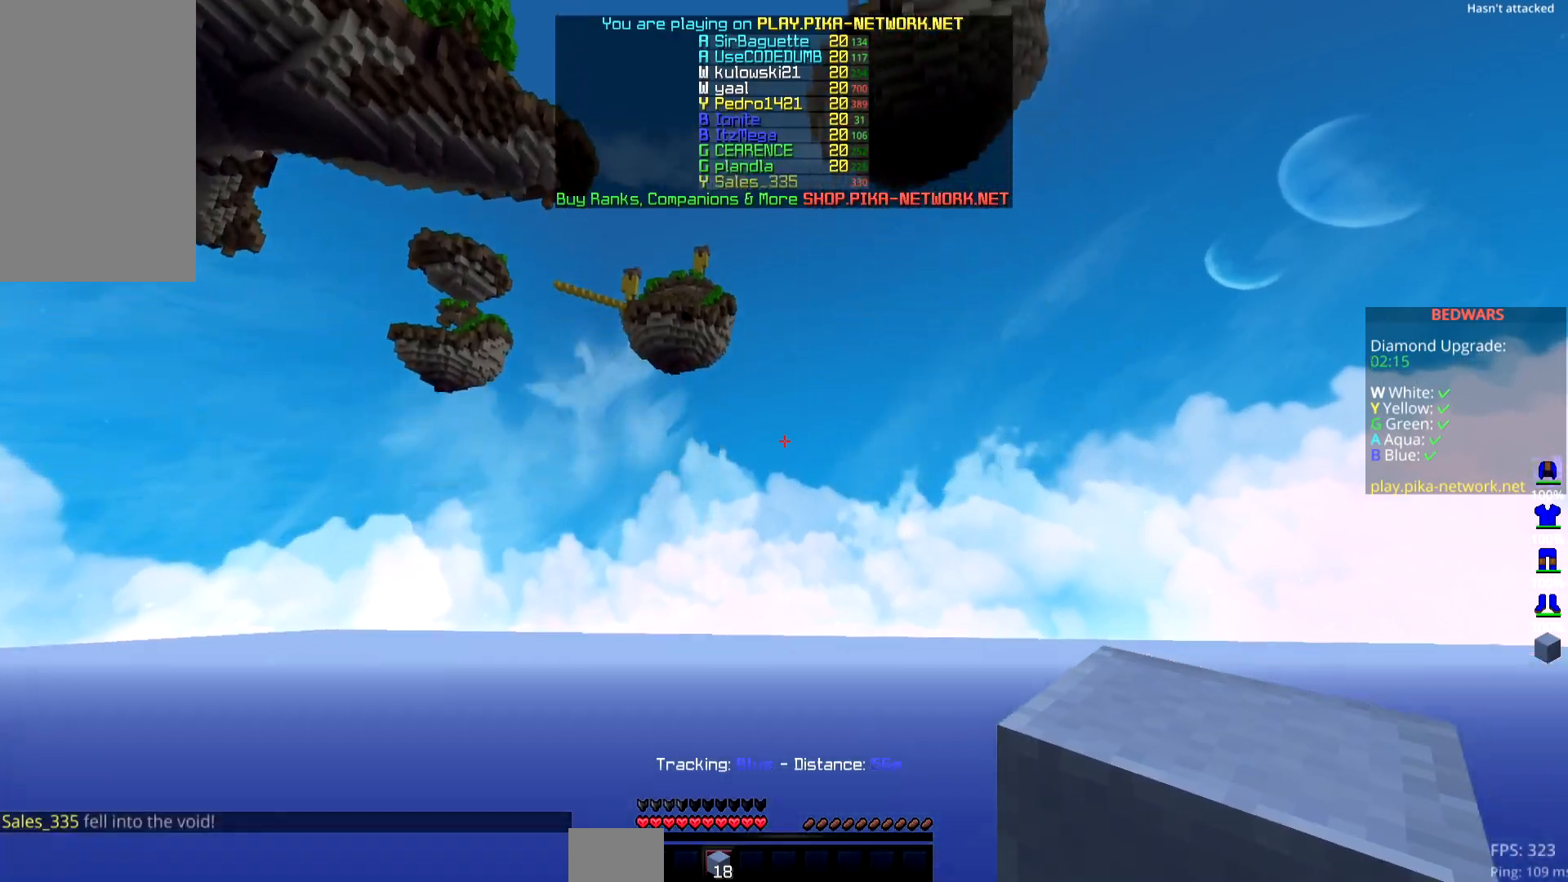
{"keys": ["down"], "mouse": [], "events": []}
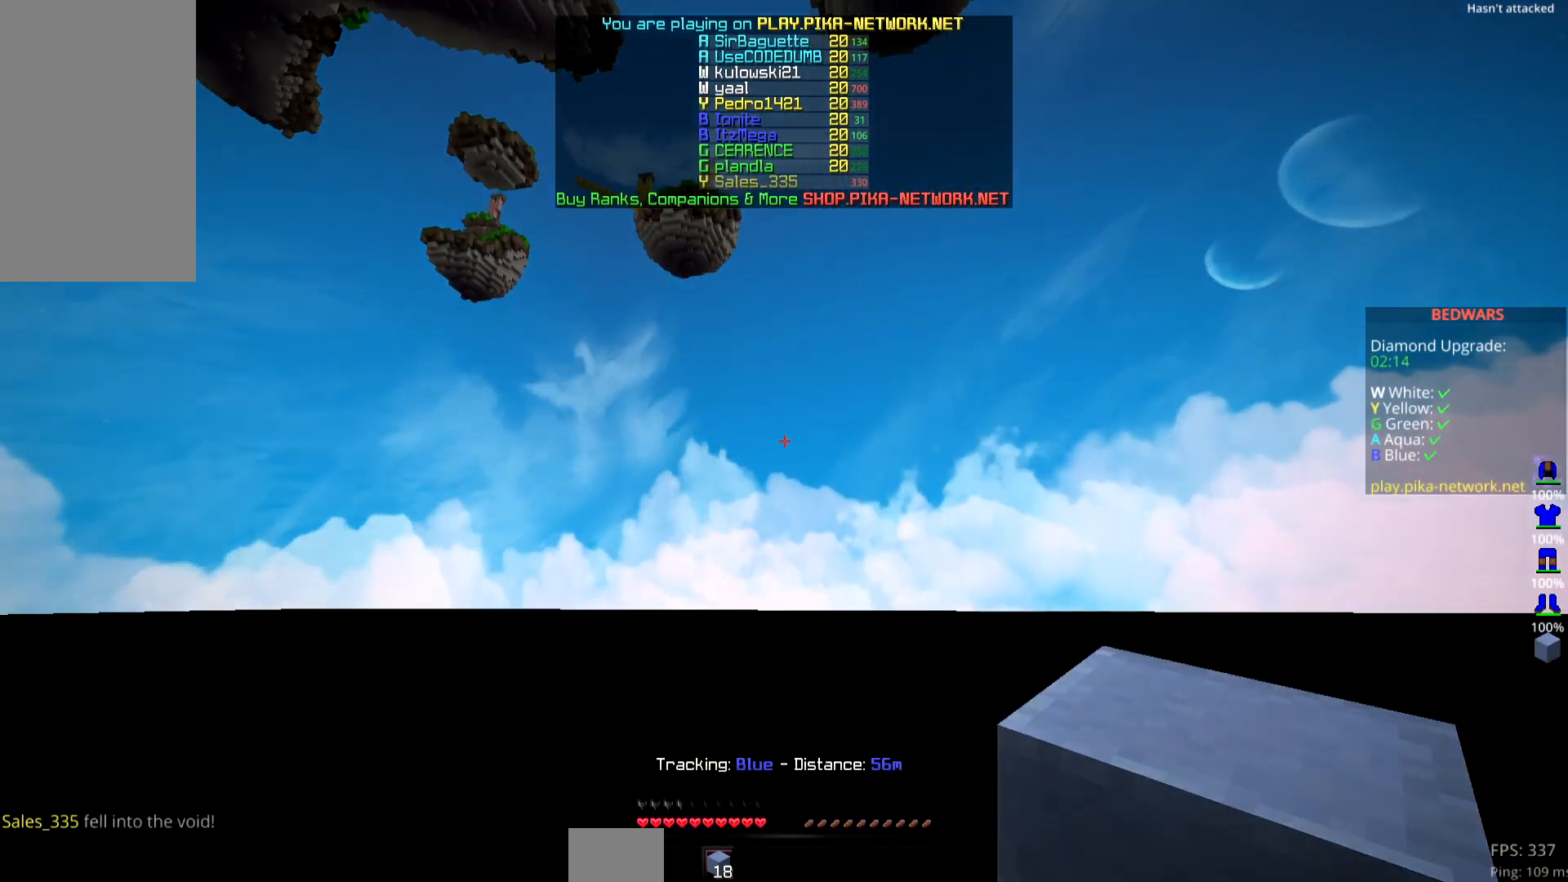
{"keys": ["down", "right"], "mouse": [], "events": [[200, "down", "up"], [200, "space", "down"], [200, "up", "down"], [250, "right", "down"], [300, "space", "up"], [400, "up", "up"], [500, "down", "down"]]}
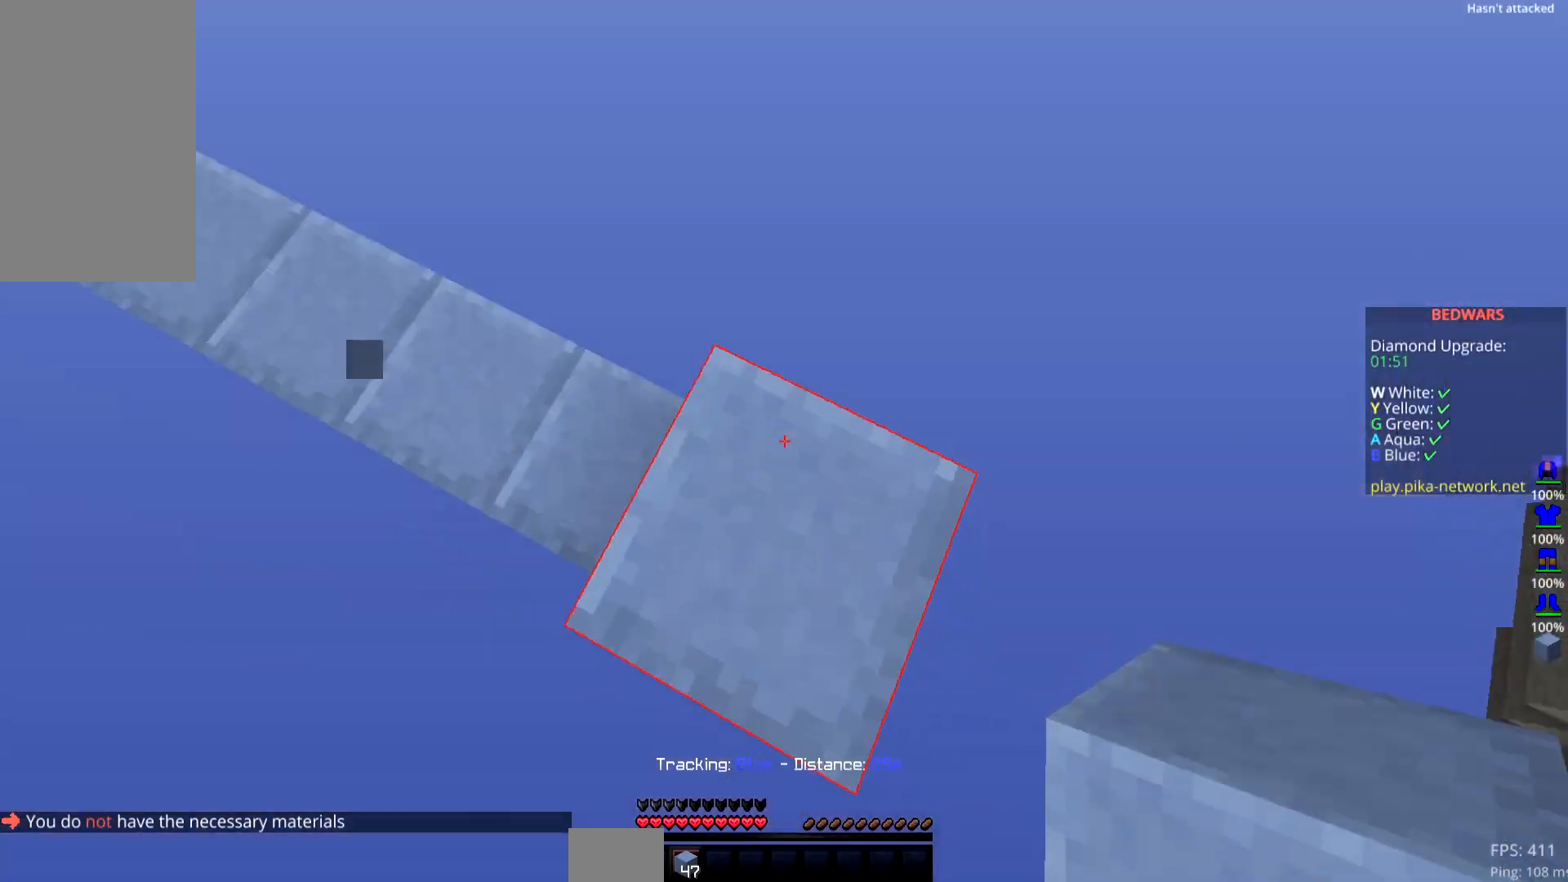
{"keys": ["down", "right"], "mouse": ["right"], "events": [[101, "mouse_right", "down"]]}
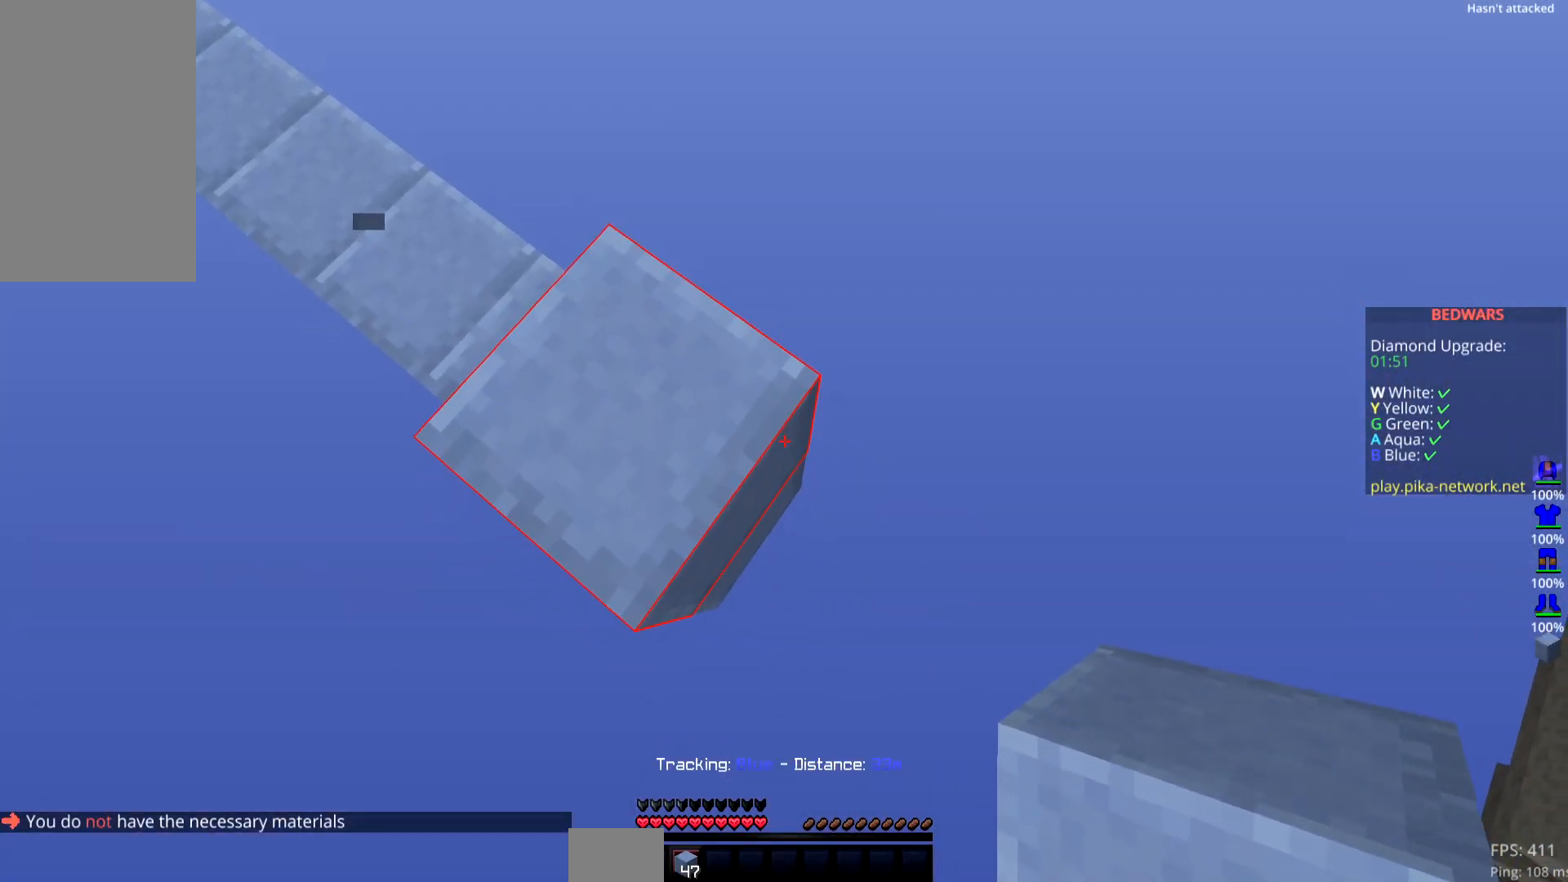
{"keys": ["down", "right"], "mouse": ["right"], "events": []}